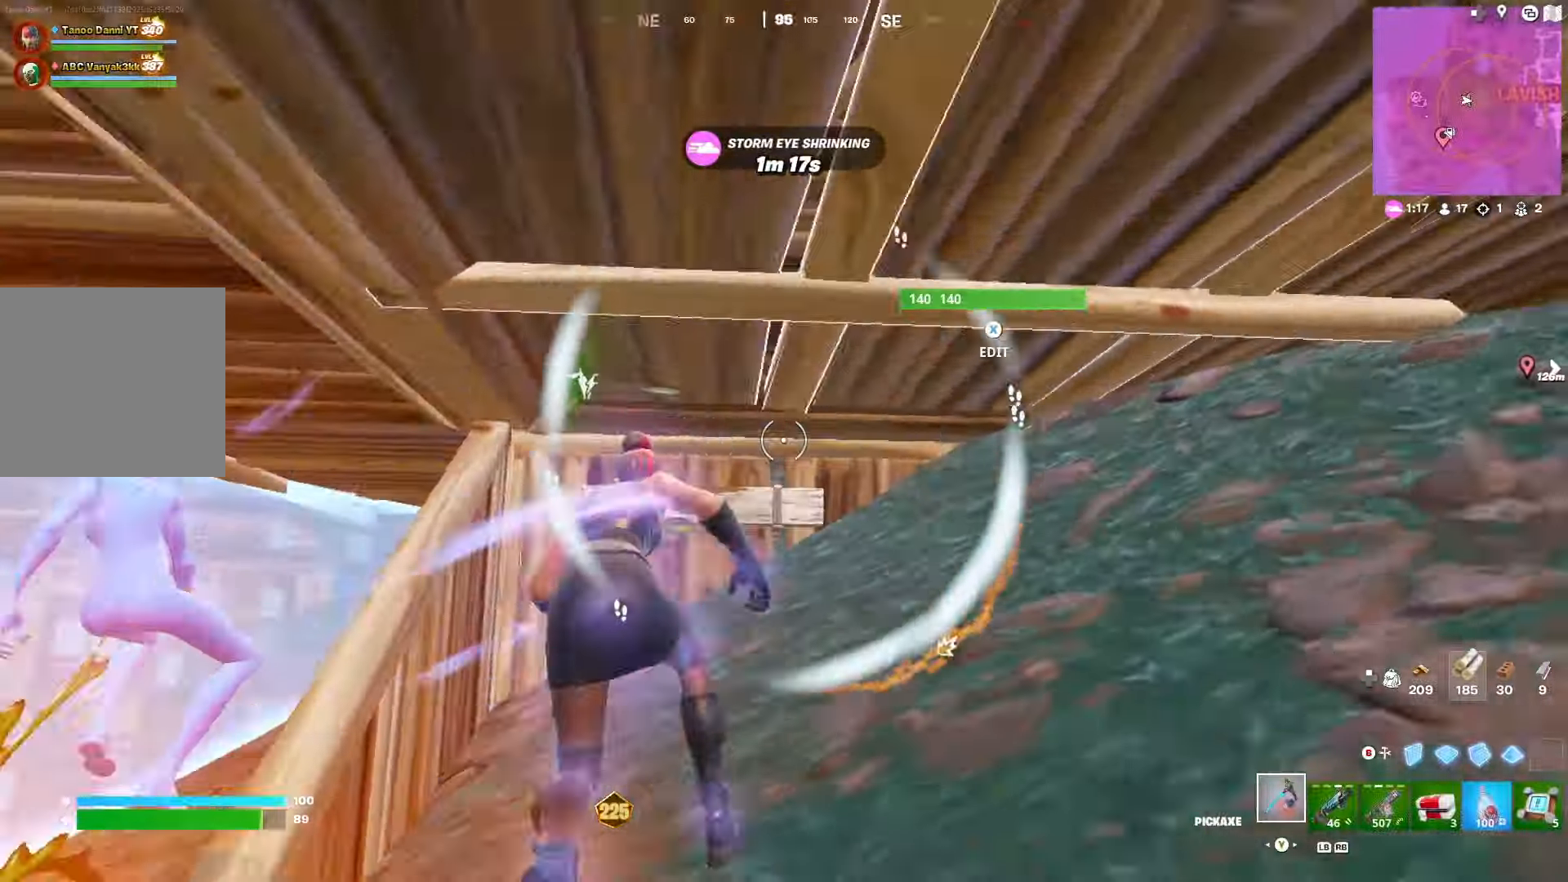
Gameplay with a controller (Xbox layout); each line is a JSON object with the inputs held at the frame after it. "events" lists button and stick changes between this image and that frame as [ms after this image, input, new state], when the widget could be followed in between.
{"buttons": [], "left_stick": "up-left", "right_stick": "center", "events": [[83, "right_stick", "down-left"], [216, "left_stick", "up-left"], [383, "right_stick", "center"]]}
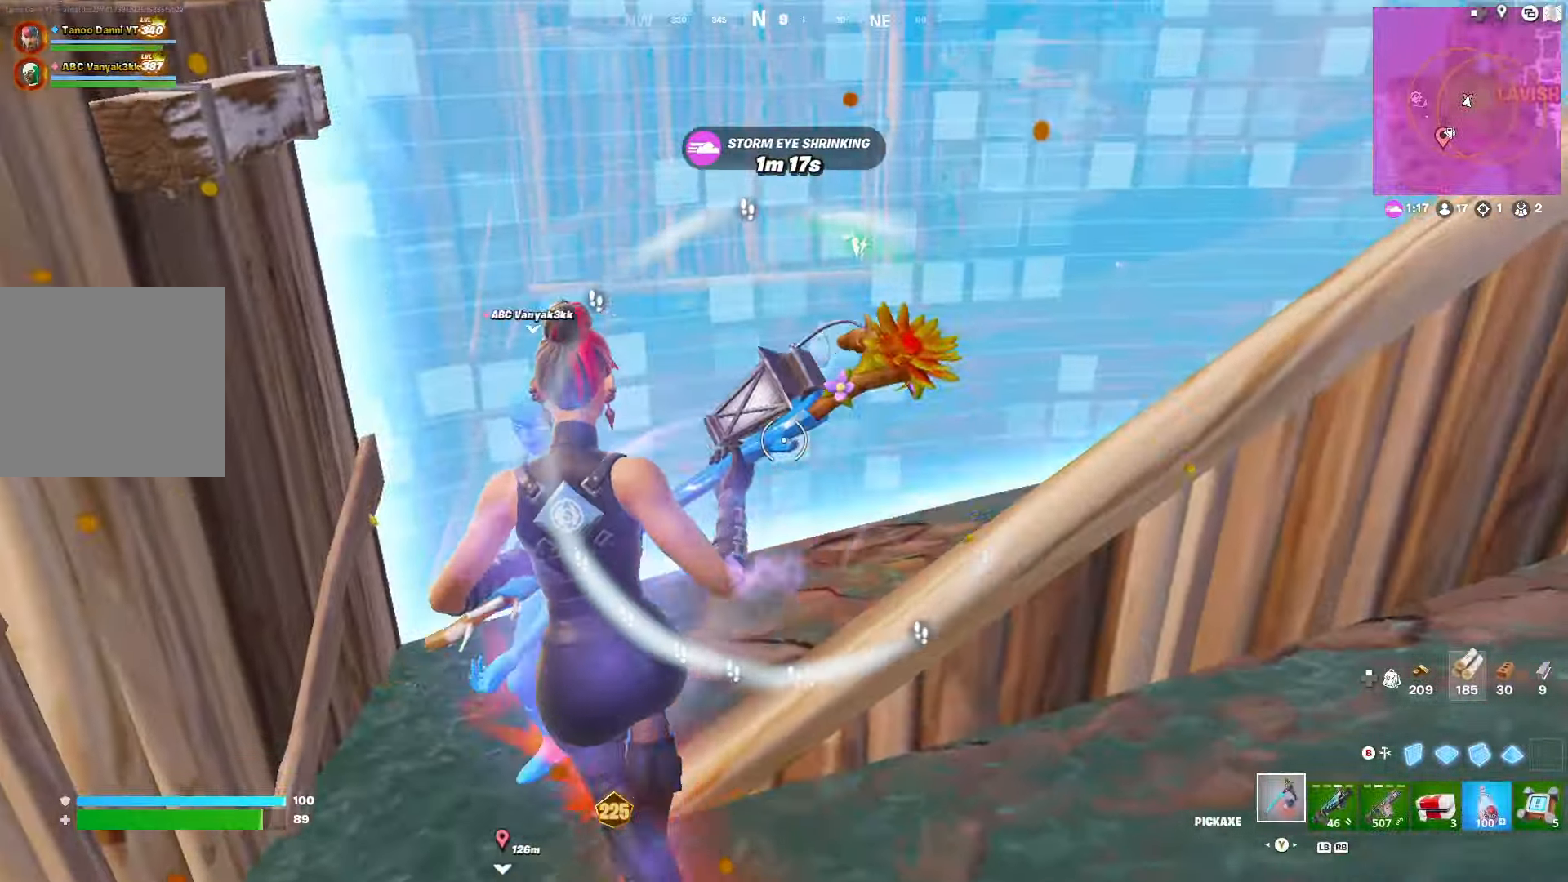
{"buttons": [], "left_stick": "up", "right_stick": "up-right", "events": [[50, "DPAD_RIGHT", "down"], [166, "DPAD_RIGHT", "up"], [250, "right_stick", "right"], [350, "left_stick", "up"], [383, "right_stick", "up-right"]]}
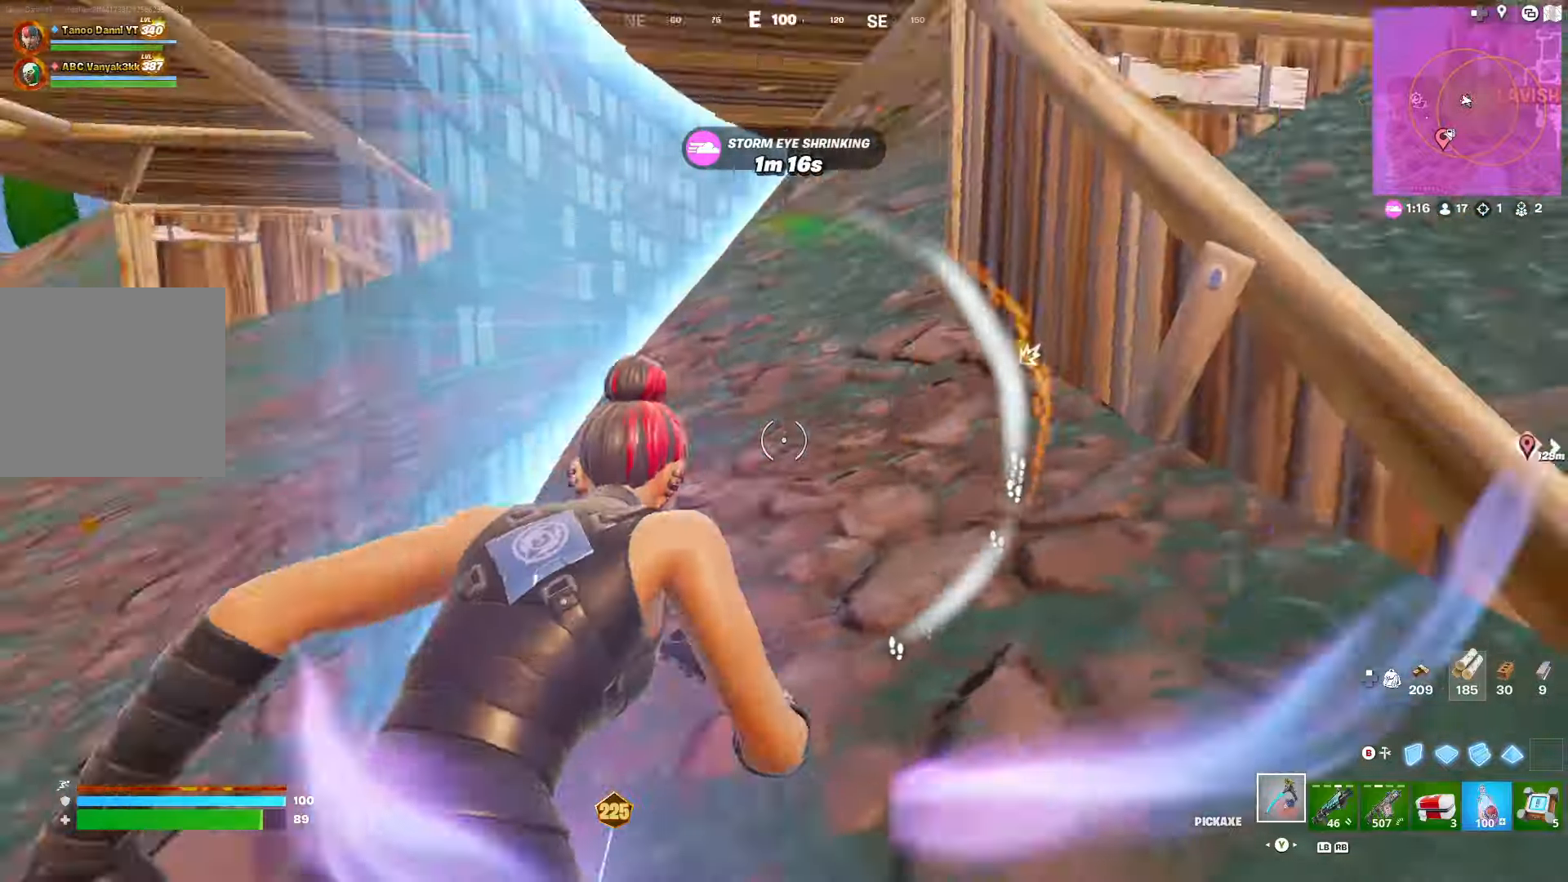
{"buttons": [], "left_stick": "up-right", "right_stick": "center", "events": [[116, "left_stick", "up-right"], [233, "right_stick", "center"]]}
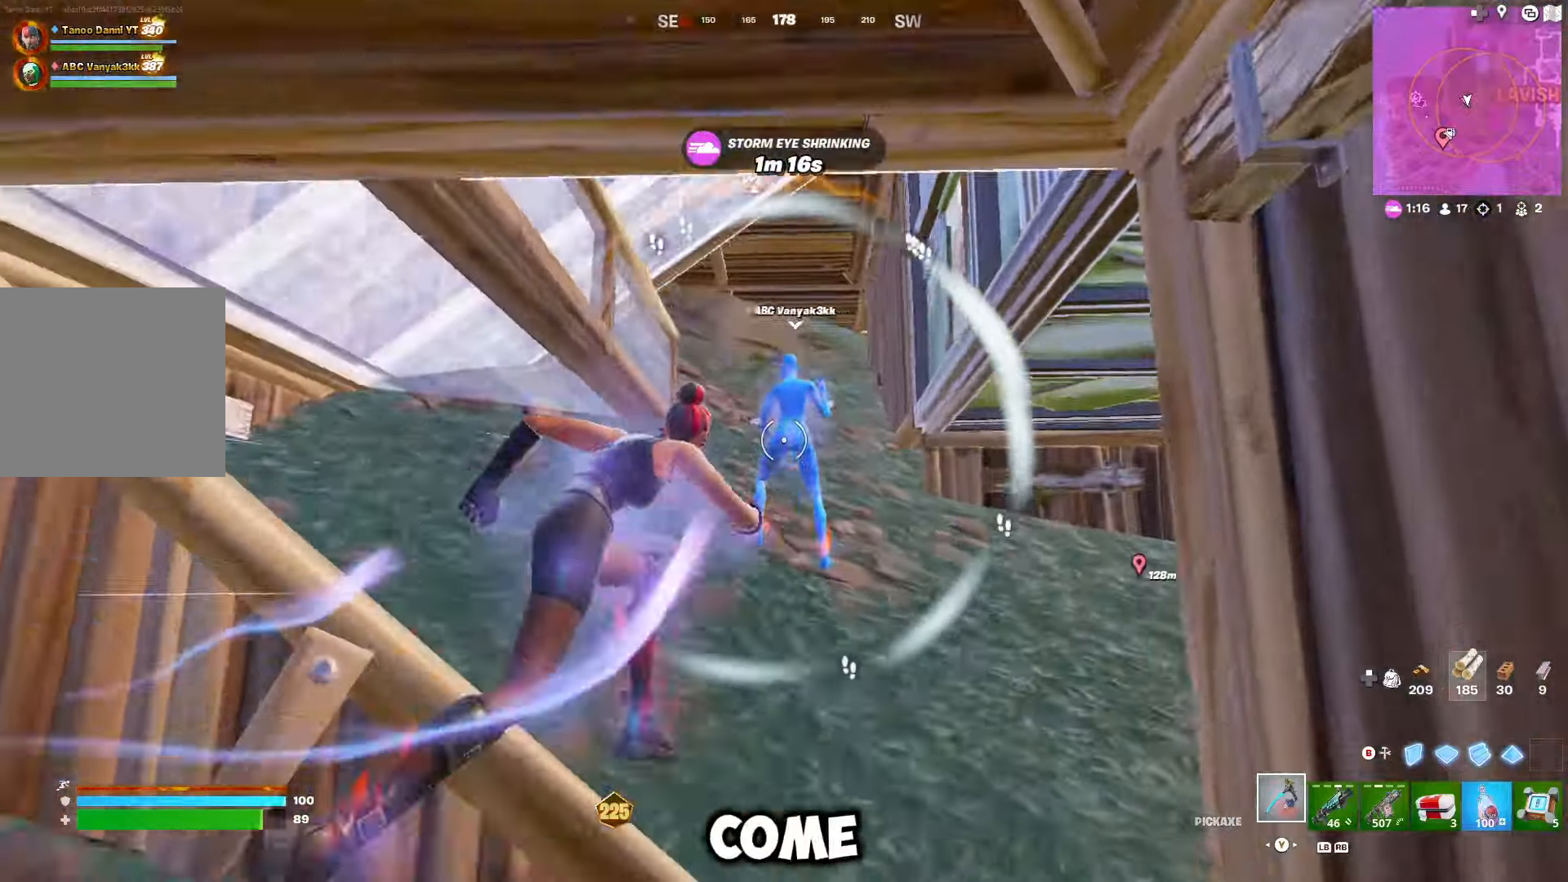
{"buttons": [], "left_stick": "up-right", "right_stick": "down-right", "events": [[50, "right_stick", "up-left"], [166, "left_stick", "up-left"], [233, "right_stick", "center"], [333, "R1", "down"], [383, "left_stick", "up-right"], [416, "R1", "up"], [500, "right_stick", "down-right"]]}
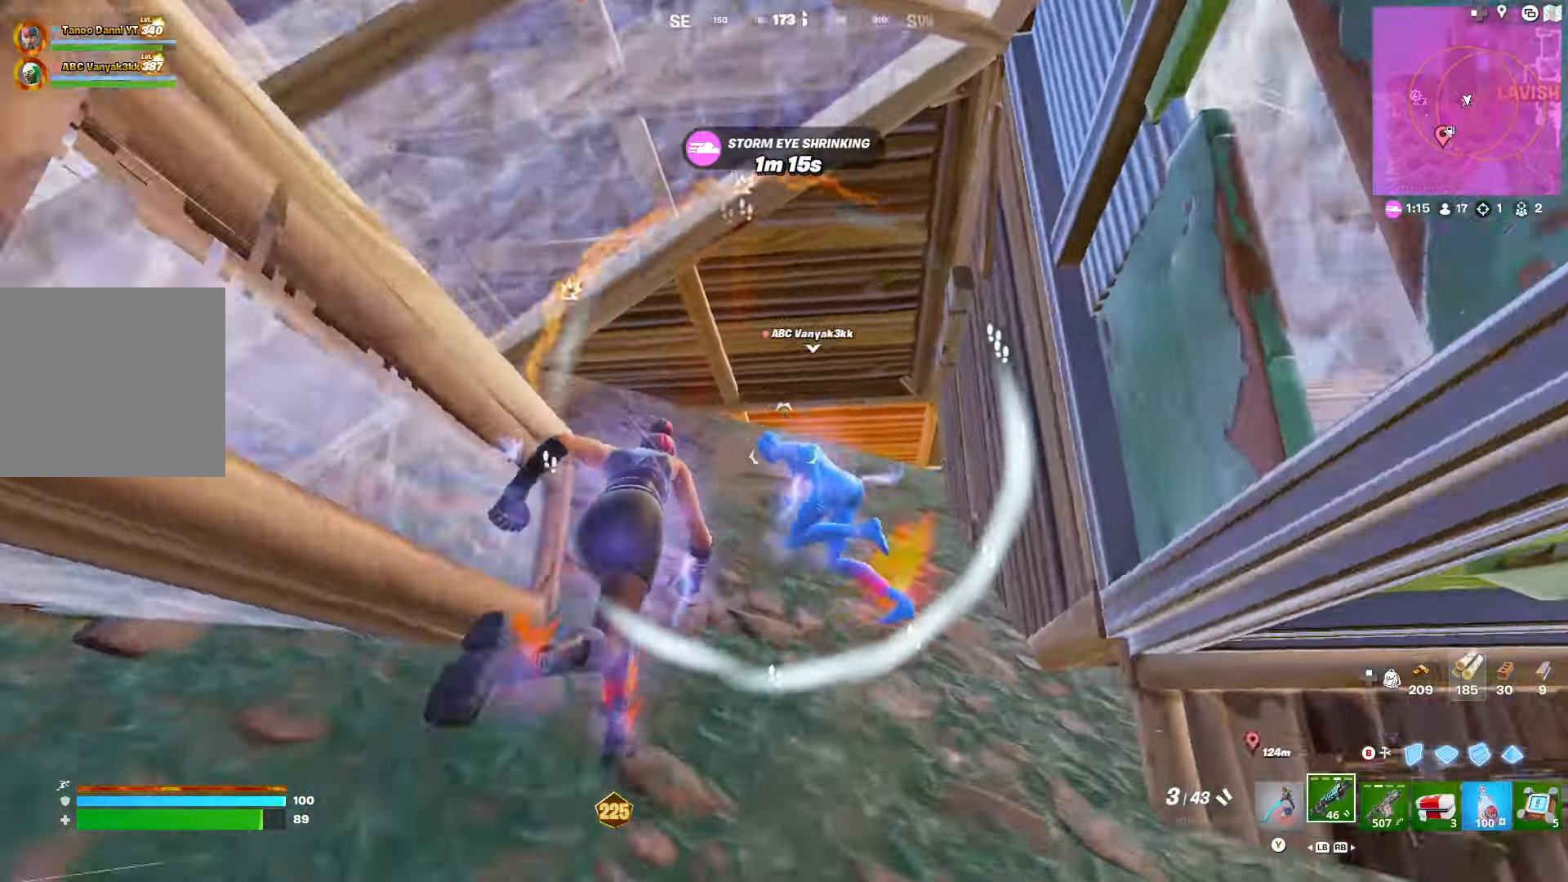
{"buttons": ["R3"], "left_stick": "up", "right_stick": "left", "events": [[50, "left_stick", "up"], [166, "right_stick", "center"], [250, "left_stick", "down"], [283, "right_stick", "left"], [350, "left_stick", "left"], [483, "R3", "down"], [483, "left_stick", "up"]]}
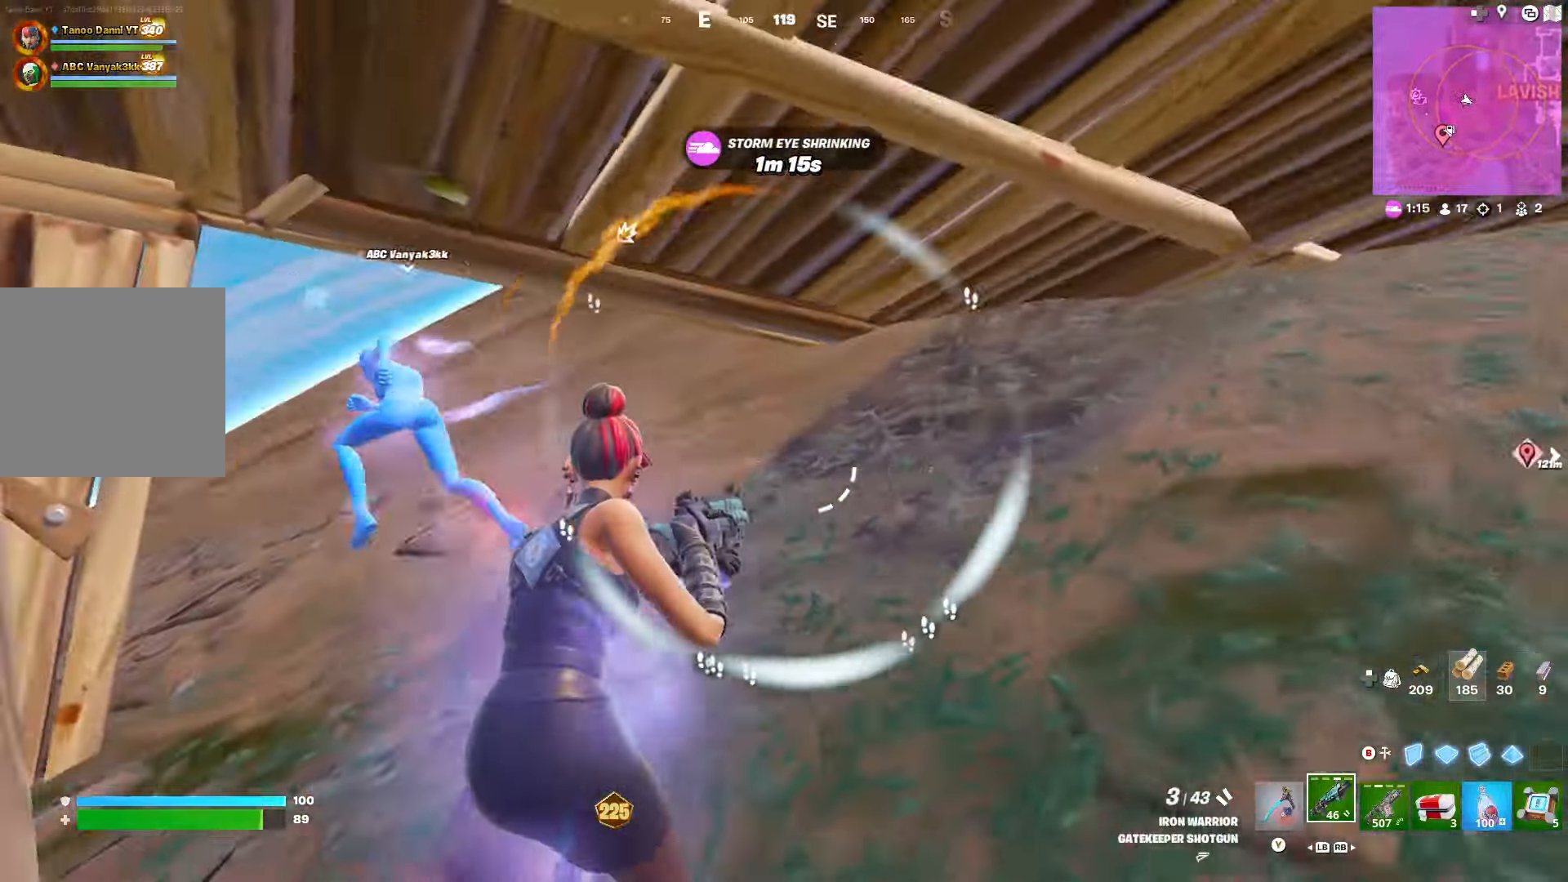
{"buttons": [], "left_stick": "up-left", "right_stick": "center", "events": [[66, "R3", "up"], [250, "DPAD_RIGHT", "down"], [350, "DPAD_RIGHT", "up"], [400, "right_stick", "center"], [466, "left_stick", "up-left"]]}
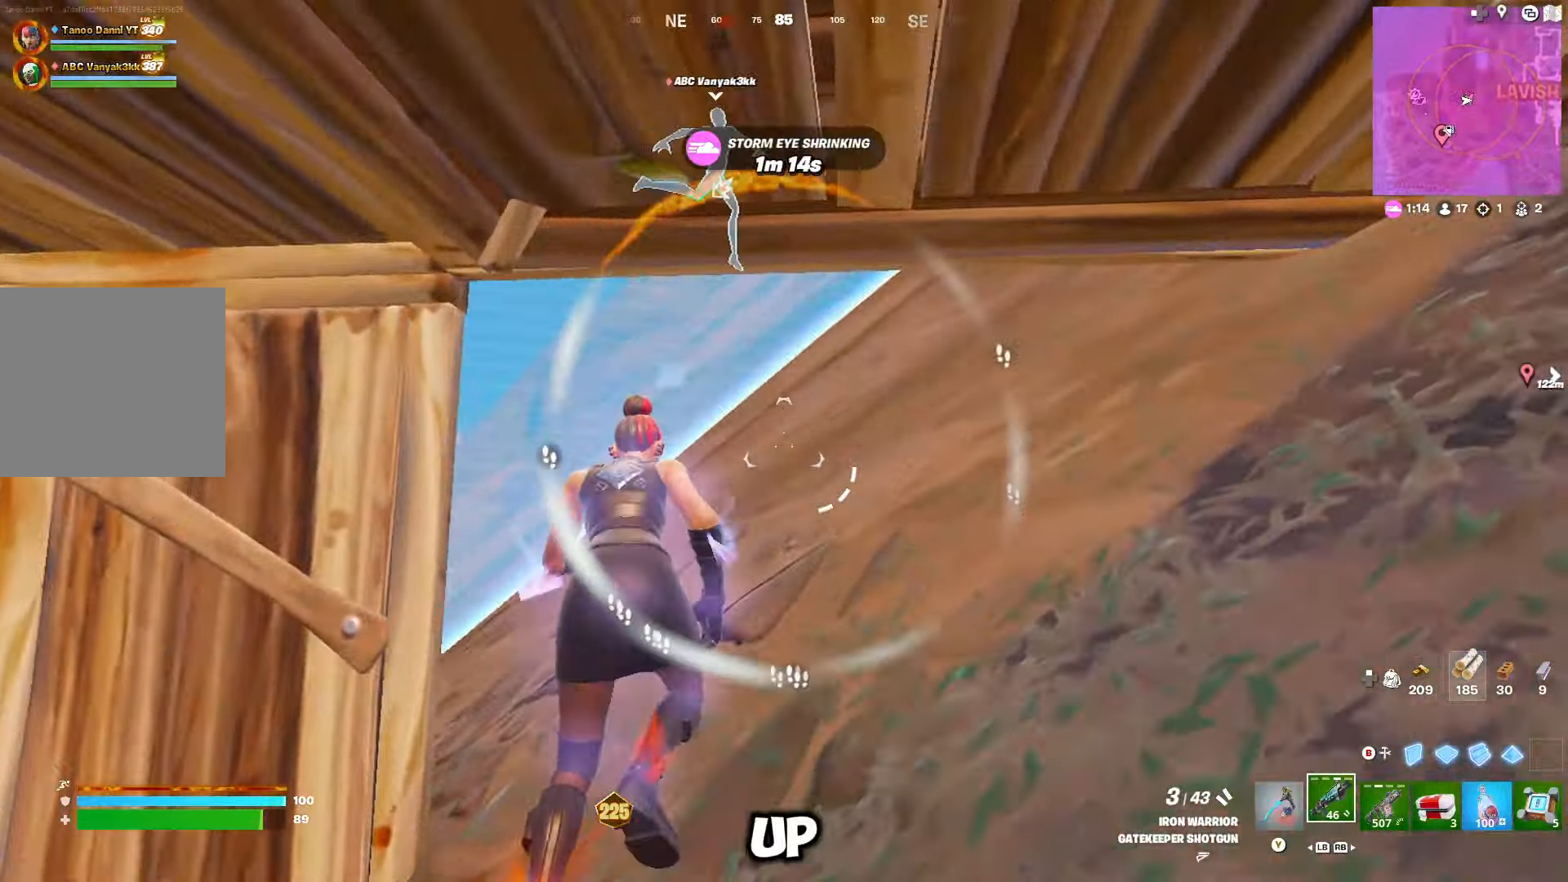
{"buttons": [], "left_stick": "up-right", "right_stick": "center", "events": [[66, "right_stick", "up-right"], [233, "left_stick", "up"], [333, "A", "down"], [333, "right_stick", "center"], [366, "left_stick", "up-right"], [433, "A", "up"]]}
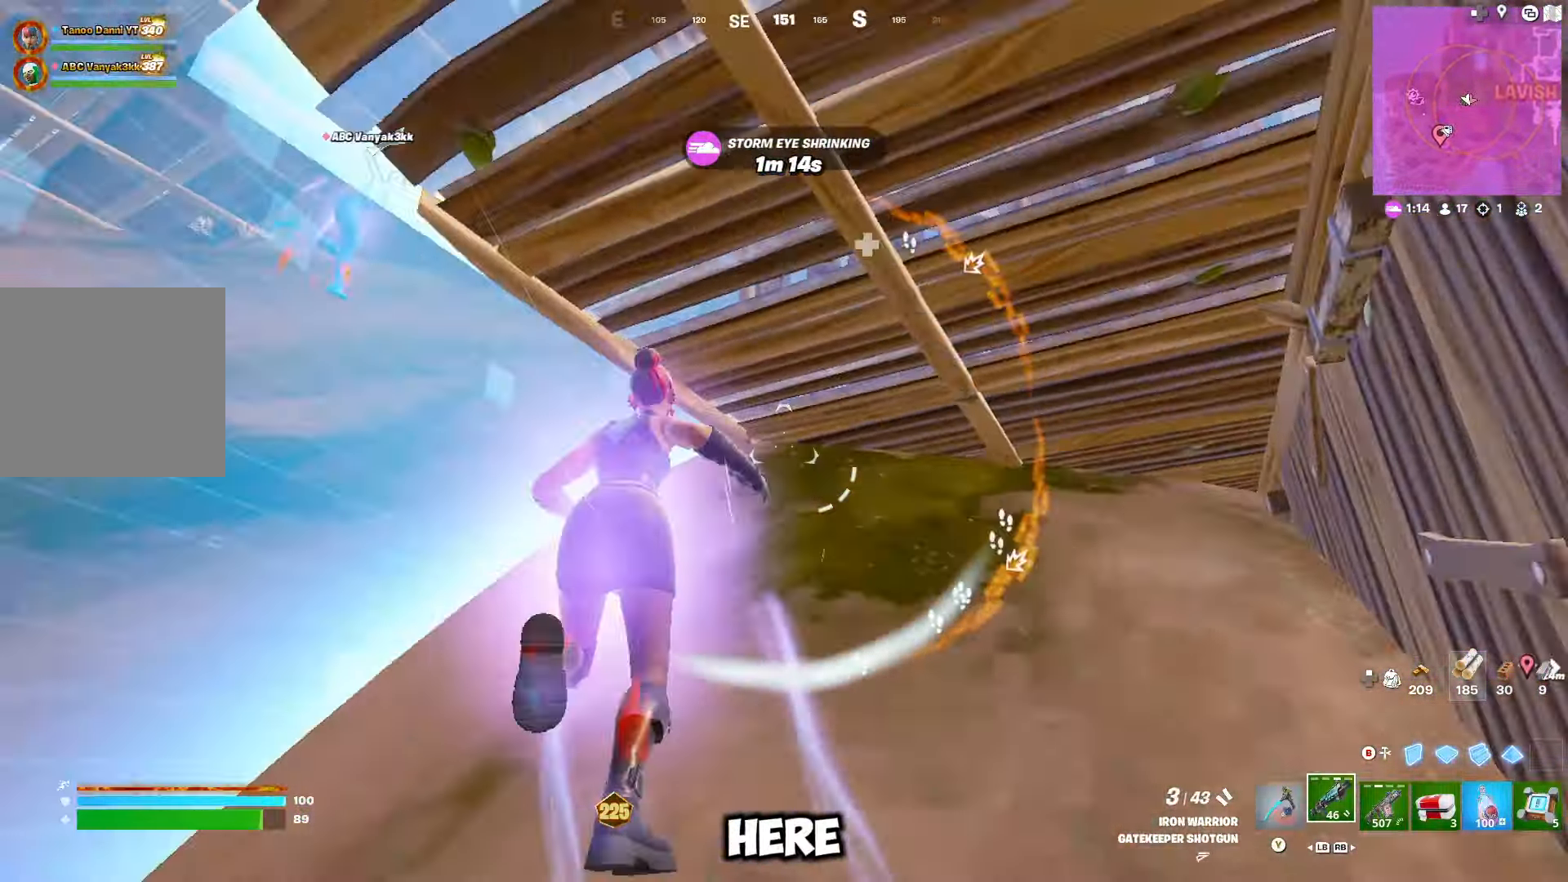
{"buttons": [], "left_stick": "up", "right_stick": "right", "events": [[116, "left_stick", "up-left"], [133, "right_stick", "left"], [233, "right_stick", "center"], [383, "right_stick", "right"], [400, "left_stick", "up"]]}
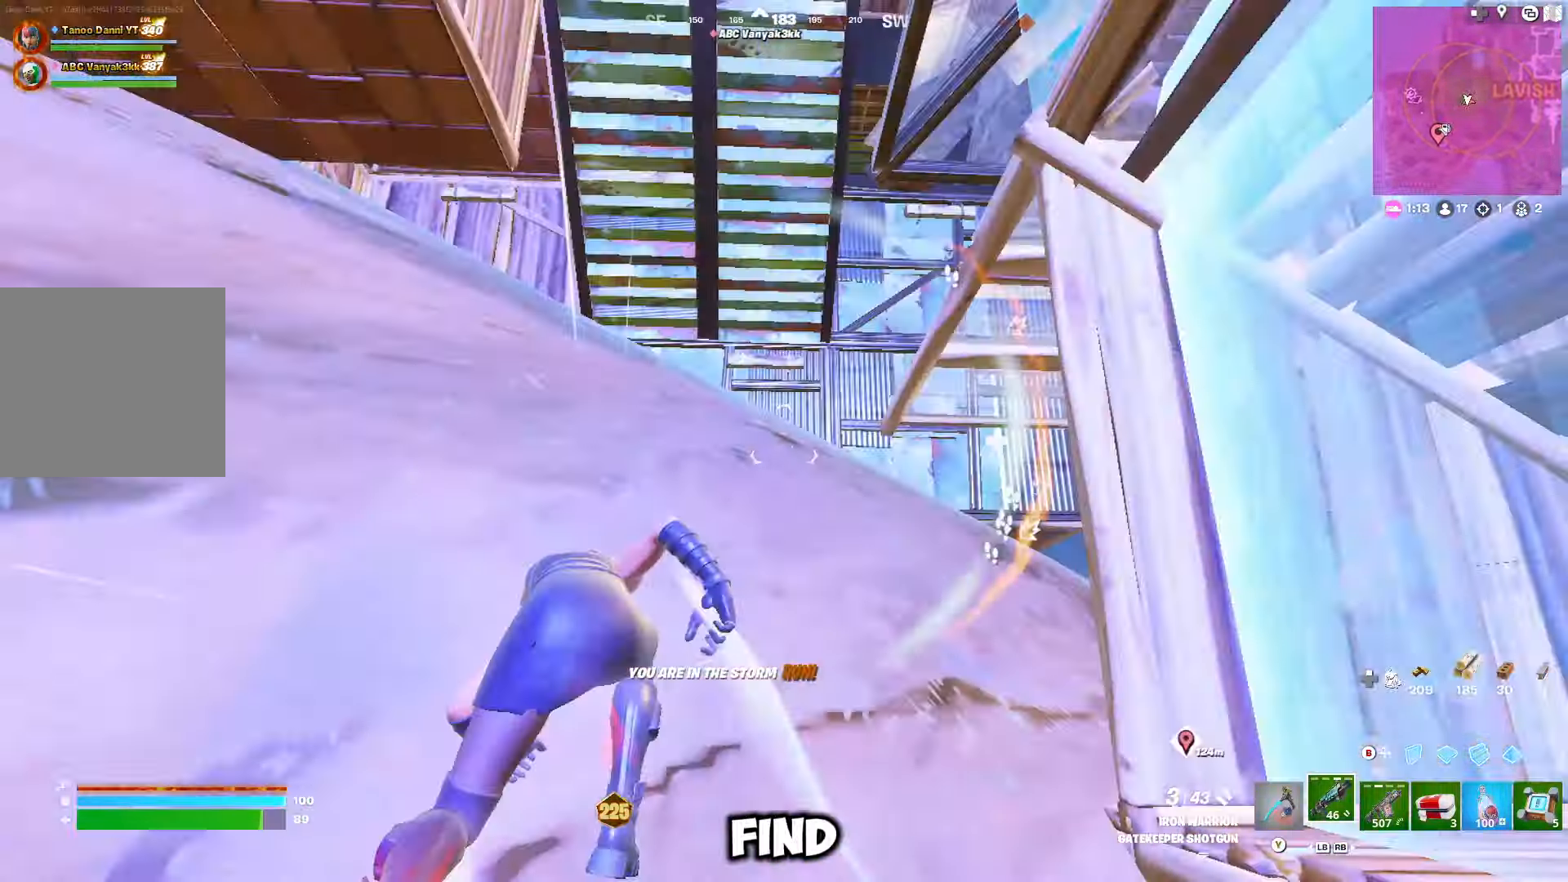
{"buttons": [], "left_stick": "up-right", "right_stick": "down-right", "events": [[50, "right_stick", "down-right"], [166, "right_stick", "center"], [283, "A", "down"], [366, "A", "up"], [450, "left_stick", "up-right"], [466, "right_stick", "down-right"]]}
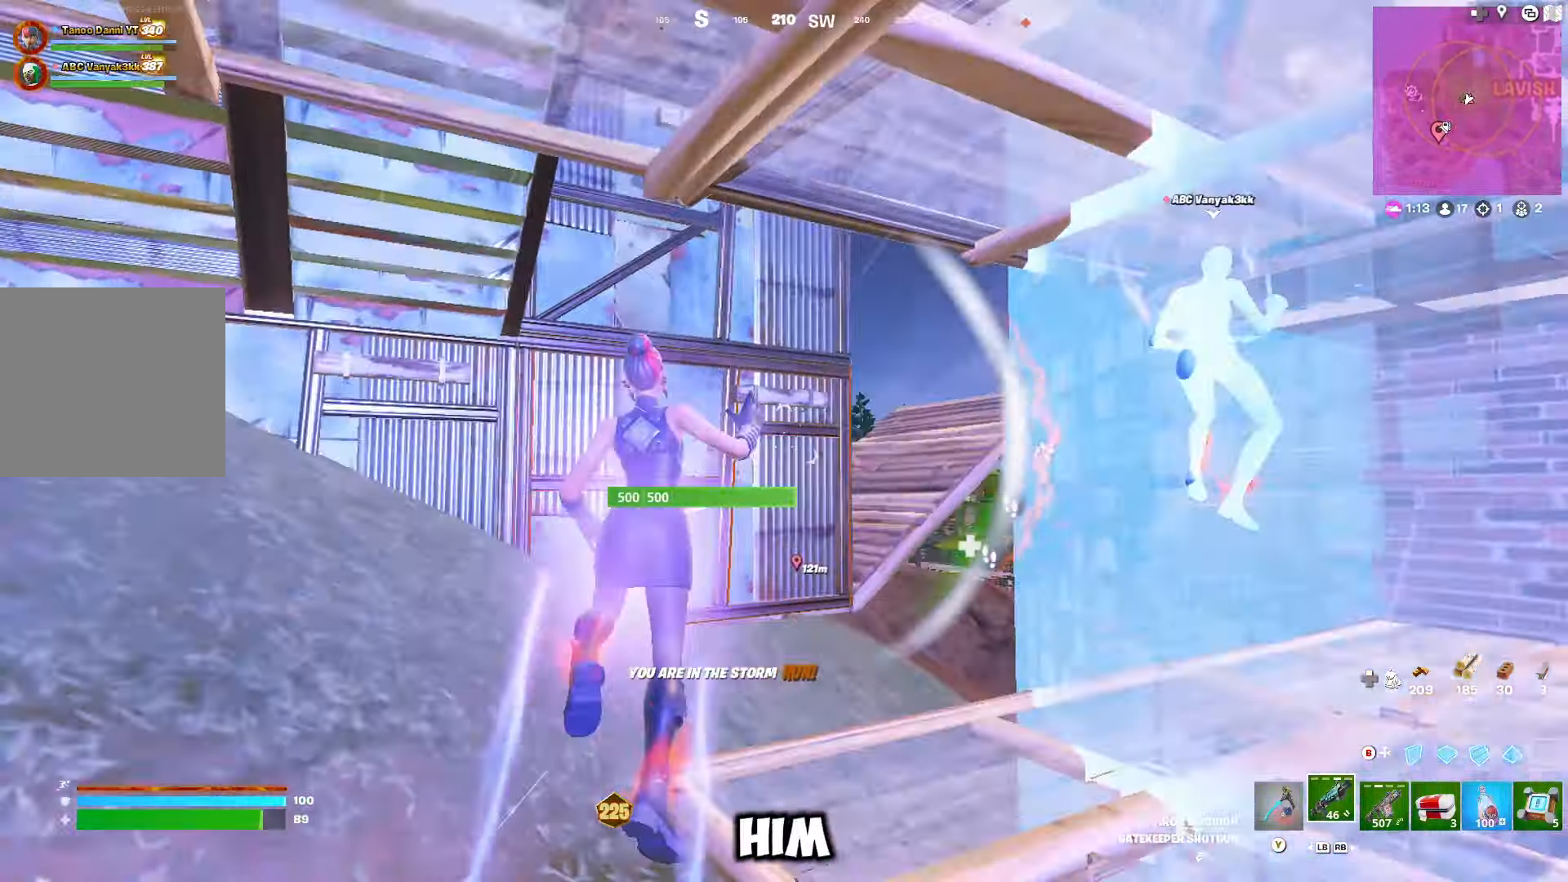
{"buttons": [], "left_stick": "up-right", "right_stick": "center", "events": [[183, "right_stick", "center"]]}
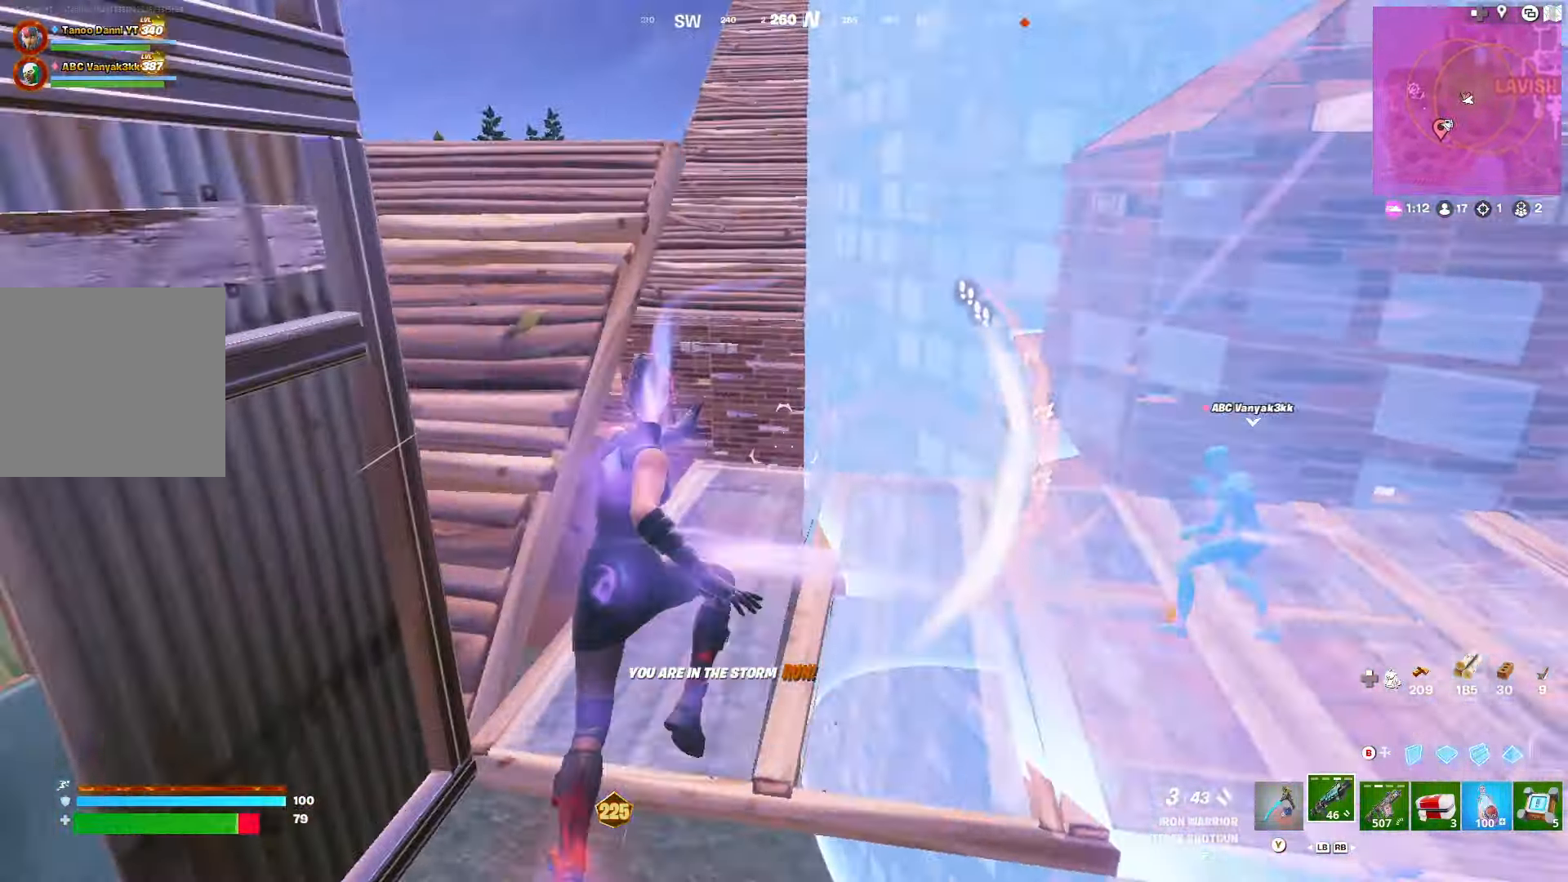
{"buttons": [], "left_stick": "up-right", "right_stick": "left", "events": [[100, "right_stick", "right"], [216, "right_stick", "center"], [483, "right_stick", "left"]]}
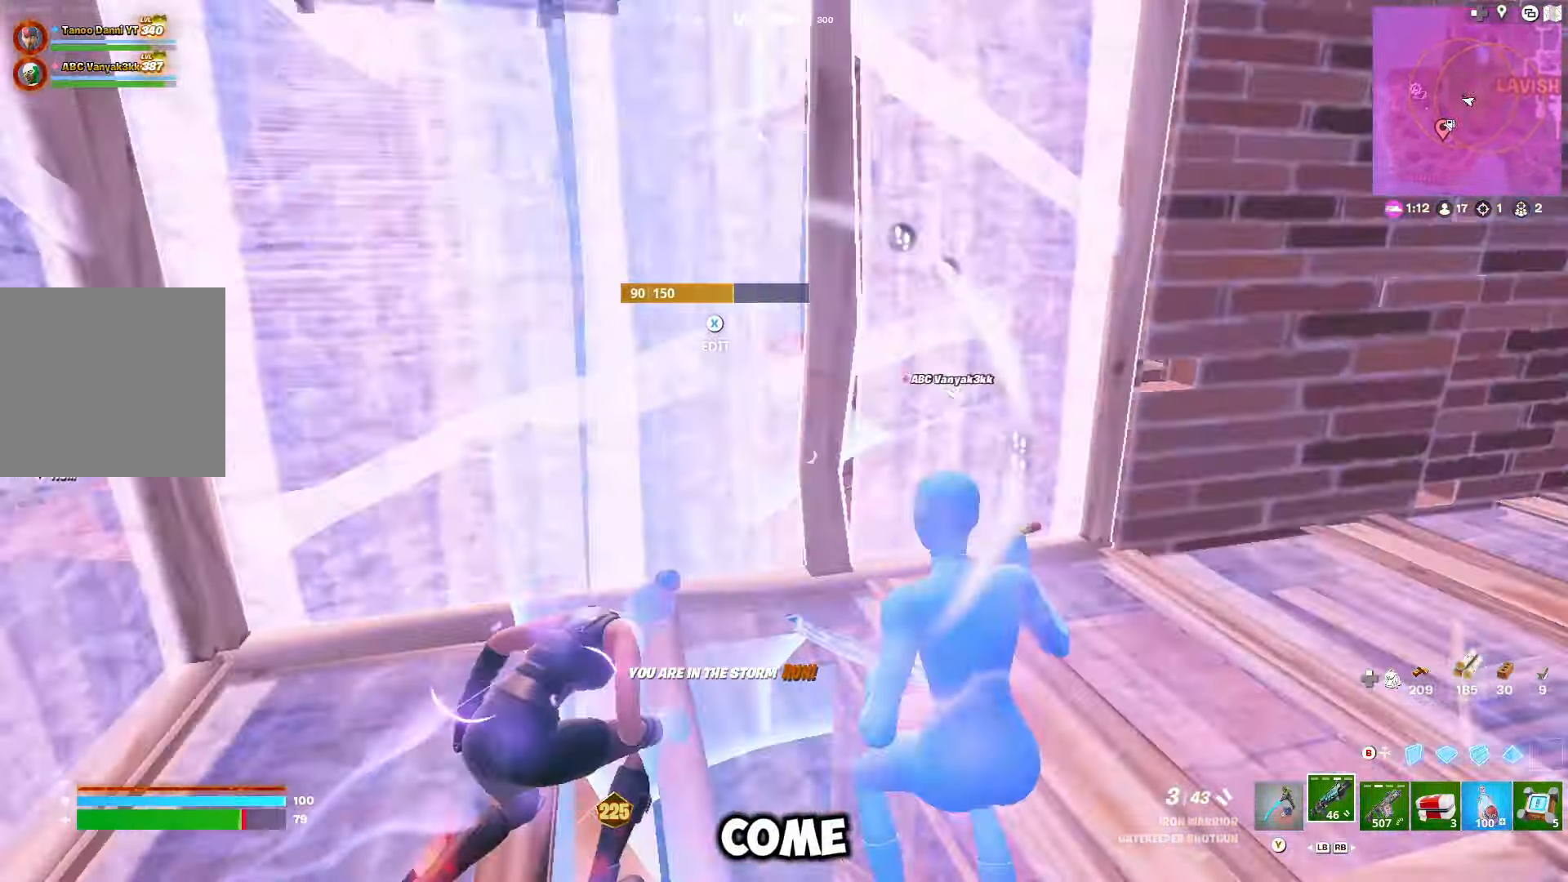
{"buttons": [], "left_stick": "right", "right_stick": "right", "events": [[100, "left_stick", "up-left"], [183, "right_stick", "right"], [250, "left_stick", "down"], [350, "left_stick", "right"]]}
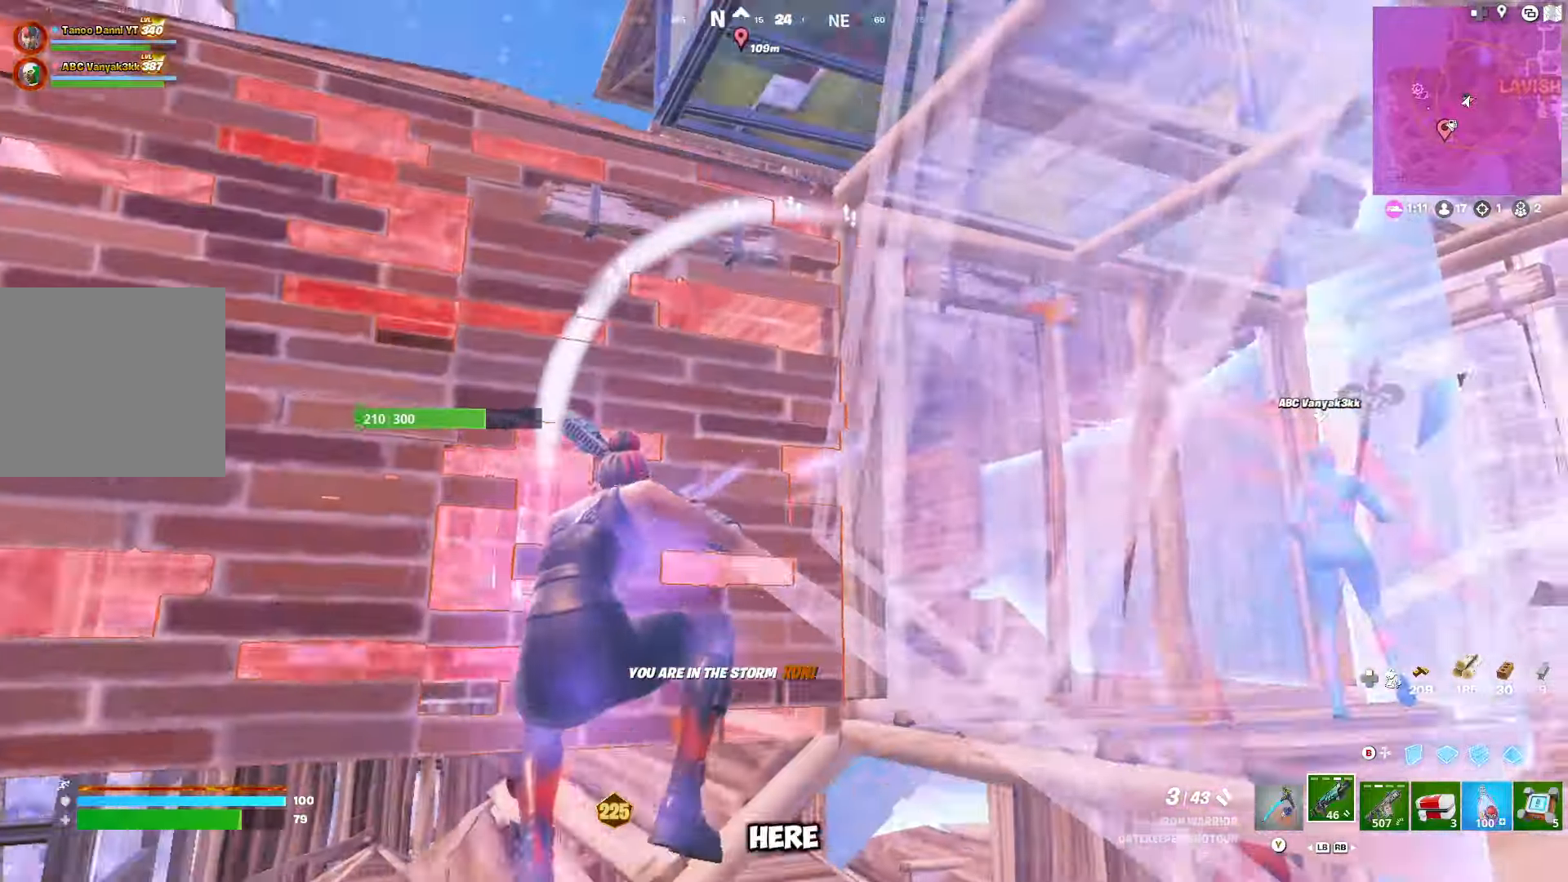
{"buttons": ["L2", "R2"], "left_stick": "up-right", "right_stick": "up", "events": [[16, "left_stick", "up-right"], [16, "right_stick", "center"], [50, "B", "down"], [116, "B", "up"], [150, "left_stick", "right"], [183, "R2", "down"], [183, "right_stick", "down-left"], [233, "right_stick", "down"], [300, "L2", "down"], [333, "R2", "up"], [383, "R1", "down"], [416, "L2", "up"], [433, "R1", "up"], [433, "R2", "down"], [450, "right_stick", "up"], [466, "L2", "down"], [466, "left_stick", "up-right"]]}
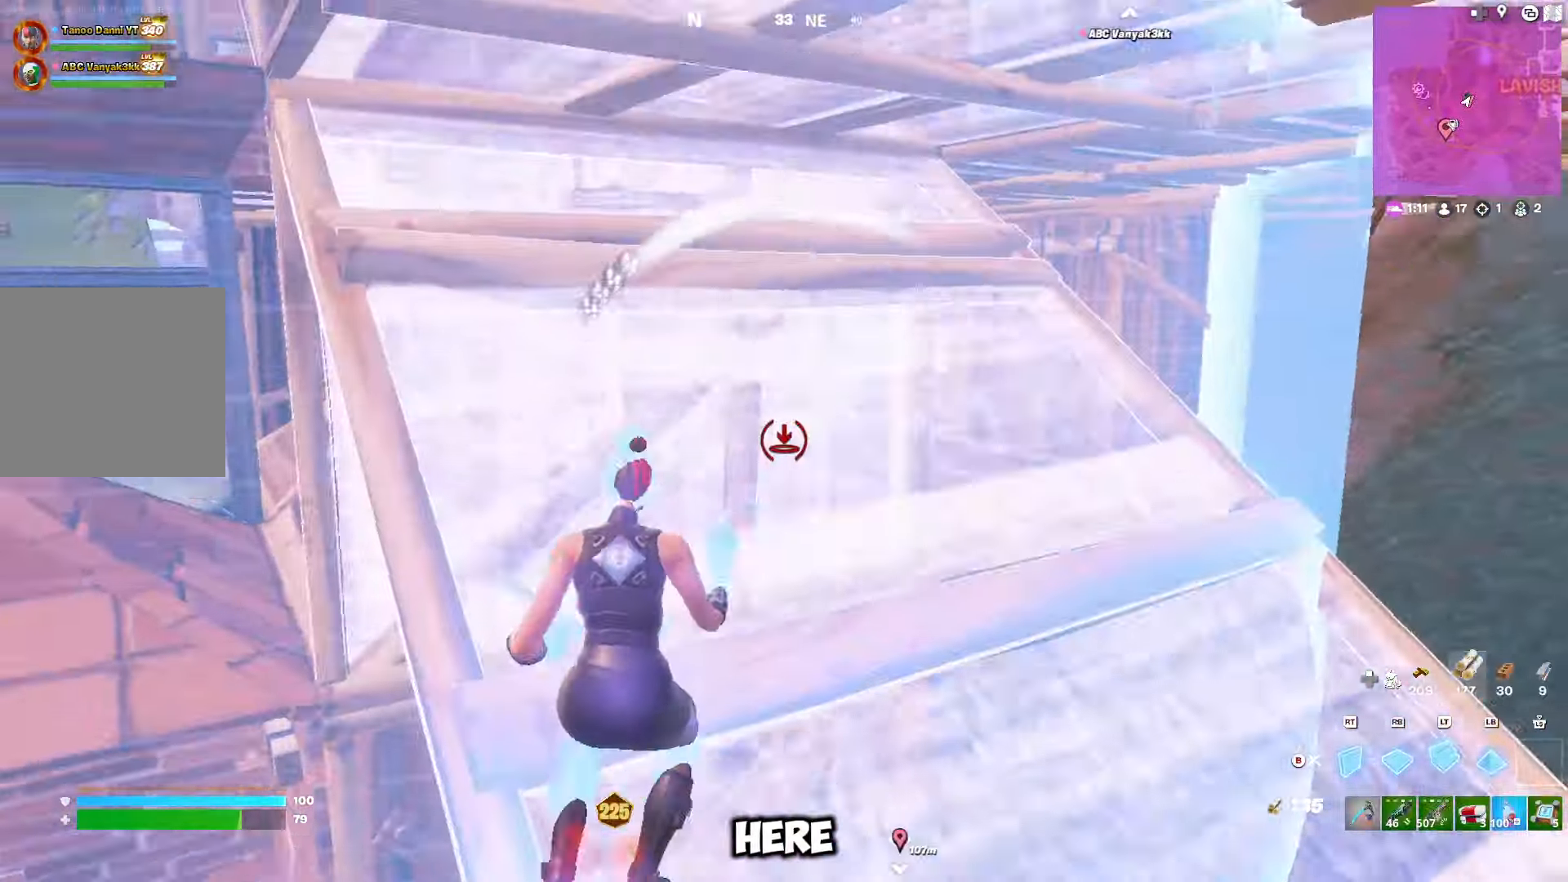
{"buttons": [], "left_stick": "up-right", "right_stick": "center", "events": [[50, "R2", "up"], [83, "L2", "up"], [100, "L2", "down"], [166, "L2", "up"], [166, "right_stick", "center"], [200, "B", "down"], [250, "B", "up"], [350, "DPAD_RIGHT", "down"], [366, "right_stick", "up"], [483, "DPAD_RIGHT", "up"], [483, "right_stick", "center"]]}
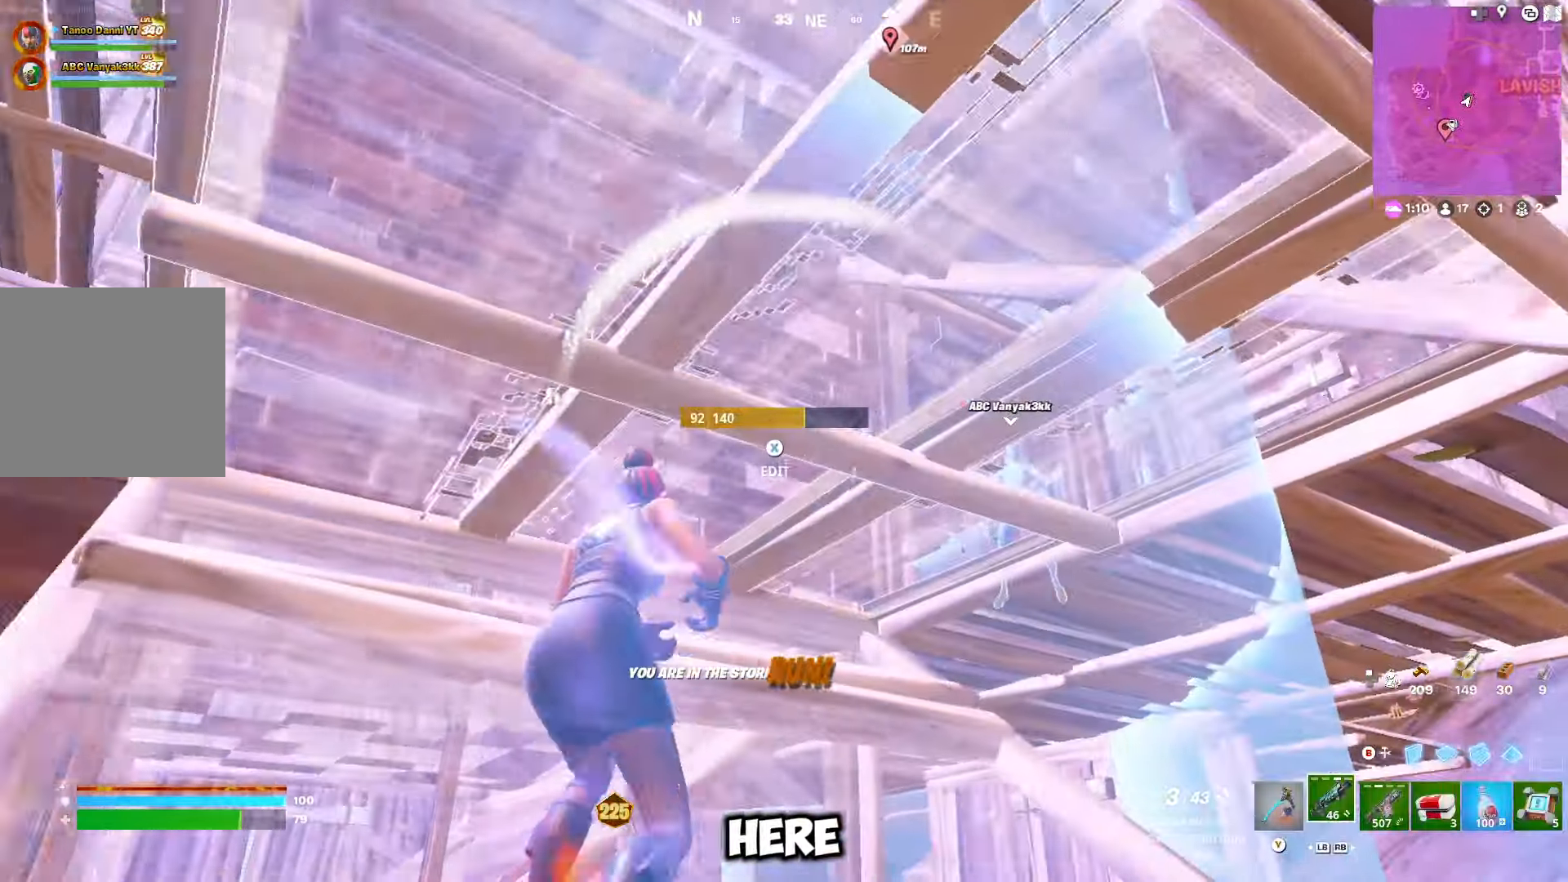
{"buttons": [], "left_stick": "right", "right_stick": "down-left", "events": [[83, "X", "down"], [100, "X", "up"], [116, "R2", "down"], [116, "right_stick", "down-left"], [216, "R2", "up"], [266, "right_stick", "center"], [383, "right_stick", "down-left"], [483, "left_stick", "right"]]}
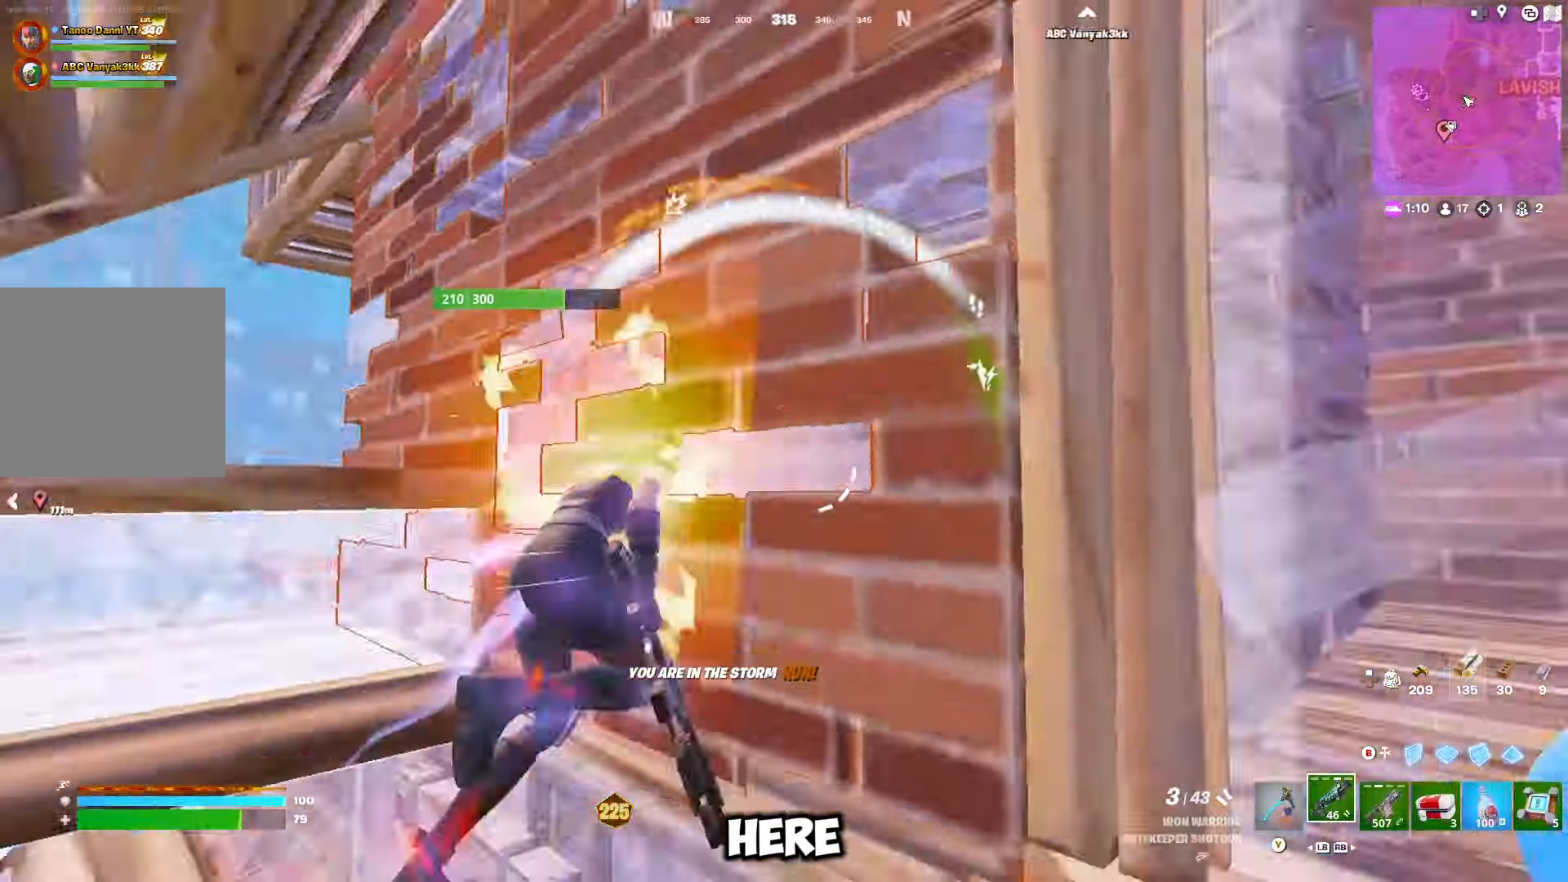
{"buttons": [], "left_stick": "down", "right_stick": "right", "events": [[66, "left_stick", "down"], [200, "left_stick", "down-left"], [233, "right_stick", "center"], [300, "X", "down"], [350, "X", "up"], [433, "R3", "down"], [433, "left_stick", "down"], [450, "right_stick", "right"], [500, "R3", "up"]]}
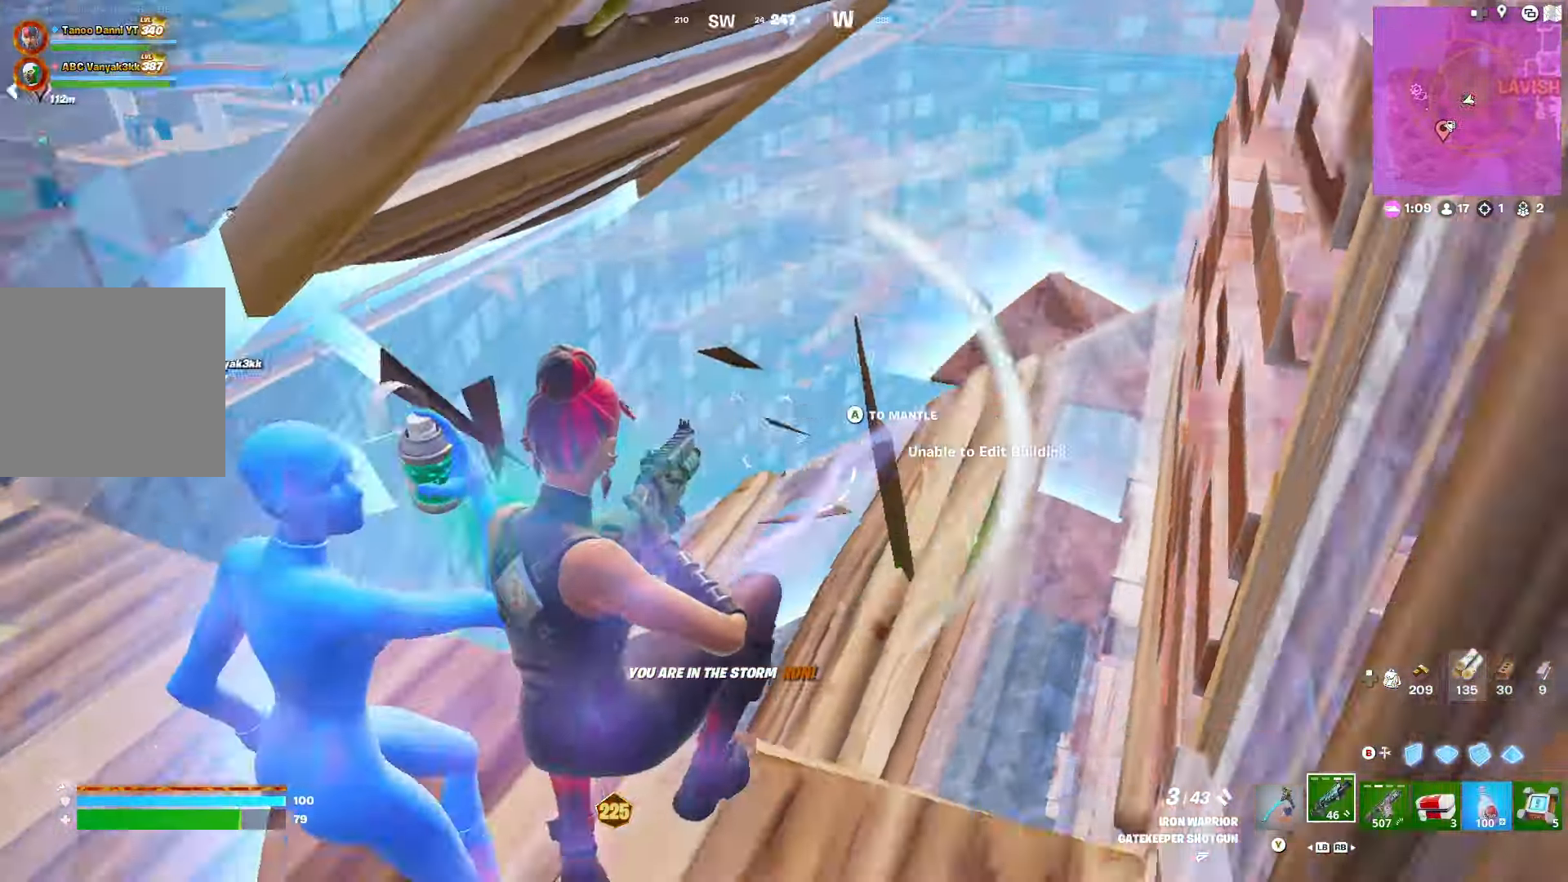
{"buttons": [], "left_stick": "up-left", "right_stick": "center", "events": [[83, "right_stick", "center"], [100, "left_stick", "up-right"], [116, "B", "down"], [166, "B", "up"], [200, "R1", "down"], [250, "right_stick", "up"], [316, "R1", "up"], [316, "R2", "down"], [316, "left_stick", "up-left"], [383, "right_stick", "center"], [416, "B", "down"], [416, "R2", "up"], [483, "B", "up"]]}
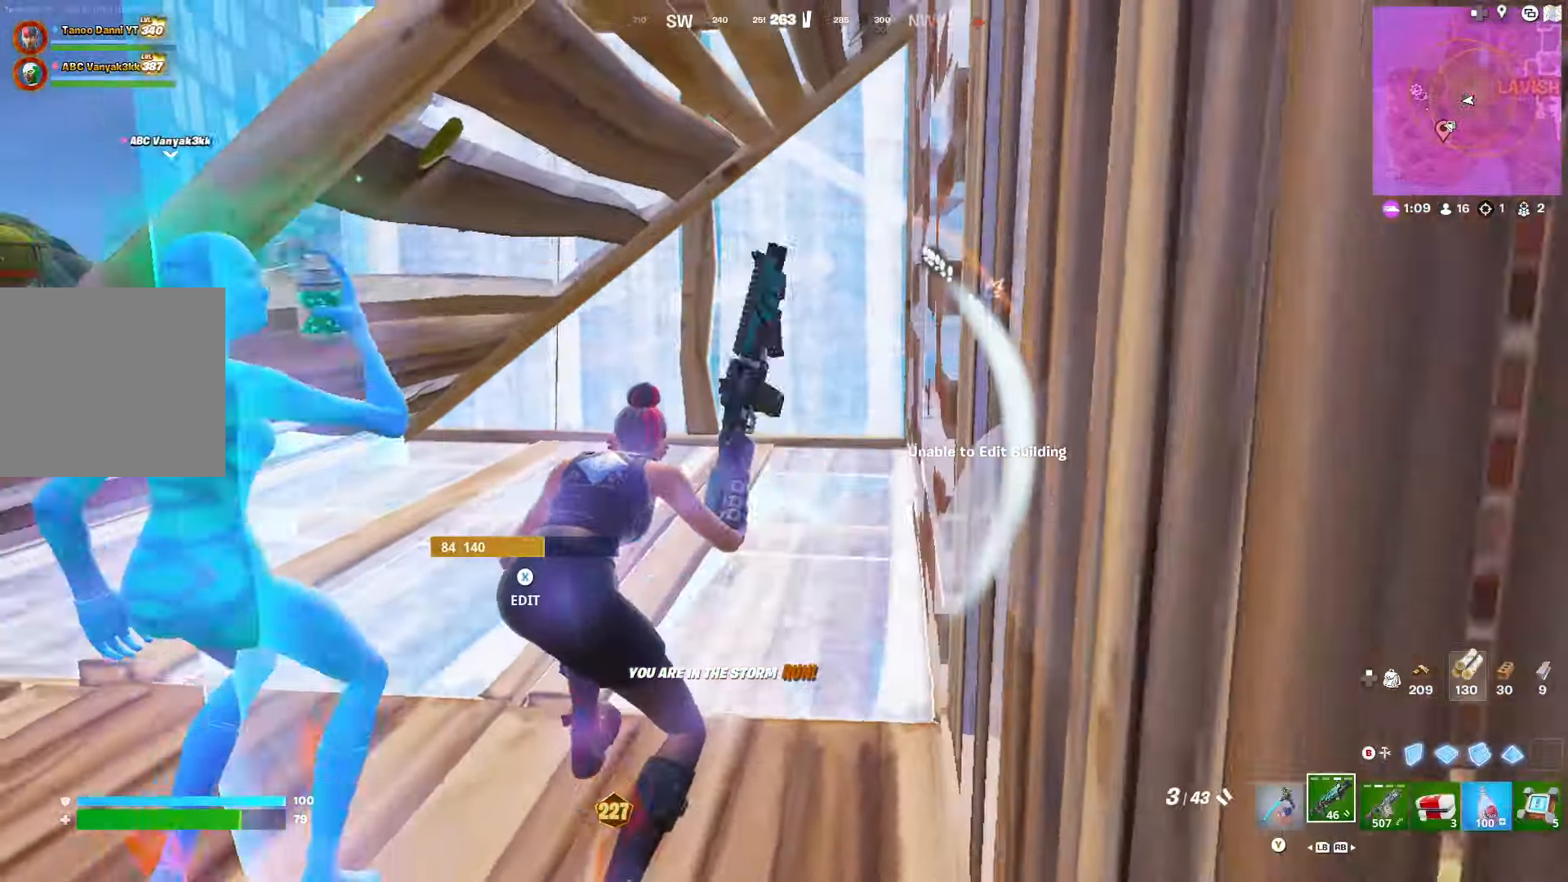
{"buttons": [], "left_stick": "up-left", "right_stick": "right", "events": [[133, "right_stick", "up-right"], [216, "R3", "down"], [216, "right_stick", "right"], [316, "R3", "up"], [333, "left_stick", "up"], [450, "left_stick", "up-left"]]}
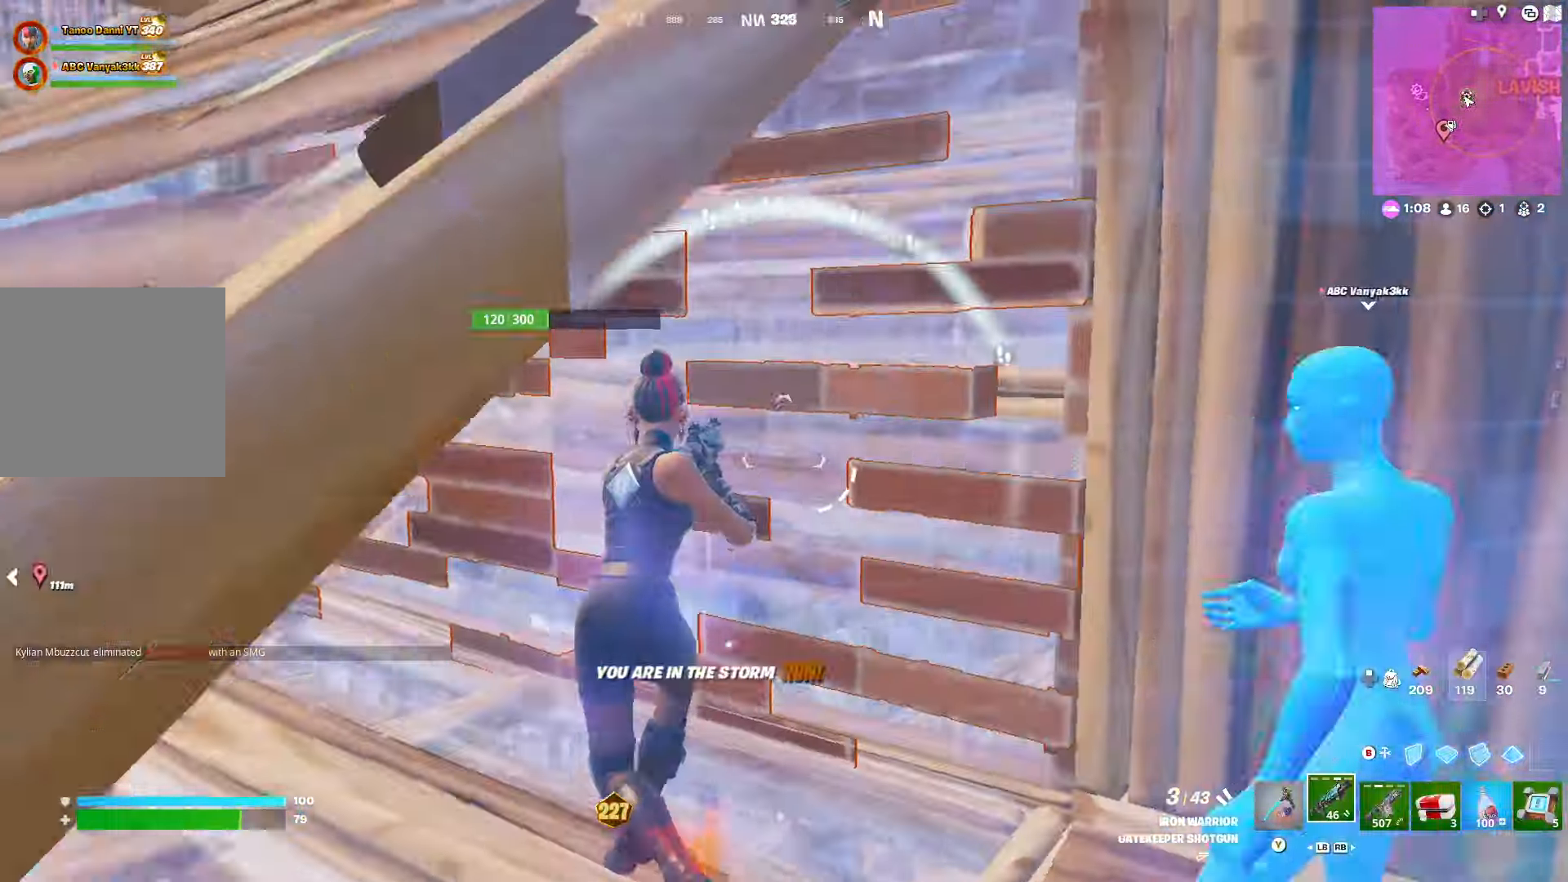
{"buttons": [], "left_stick": "up-left", "right_stick": "up-right", "events": [[16, "left_stick", "left"], [66, "right_stick", "center"], [300, "Y", "down"], [350, "Y", "up"], [366, "left_stick", "up-left"], [466, "right_stick", "up-right"]]}
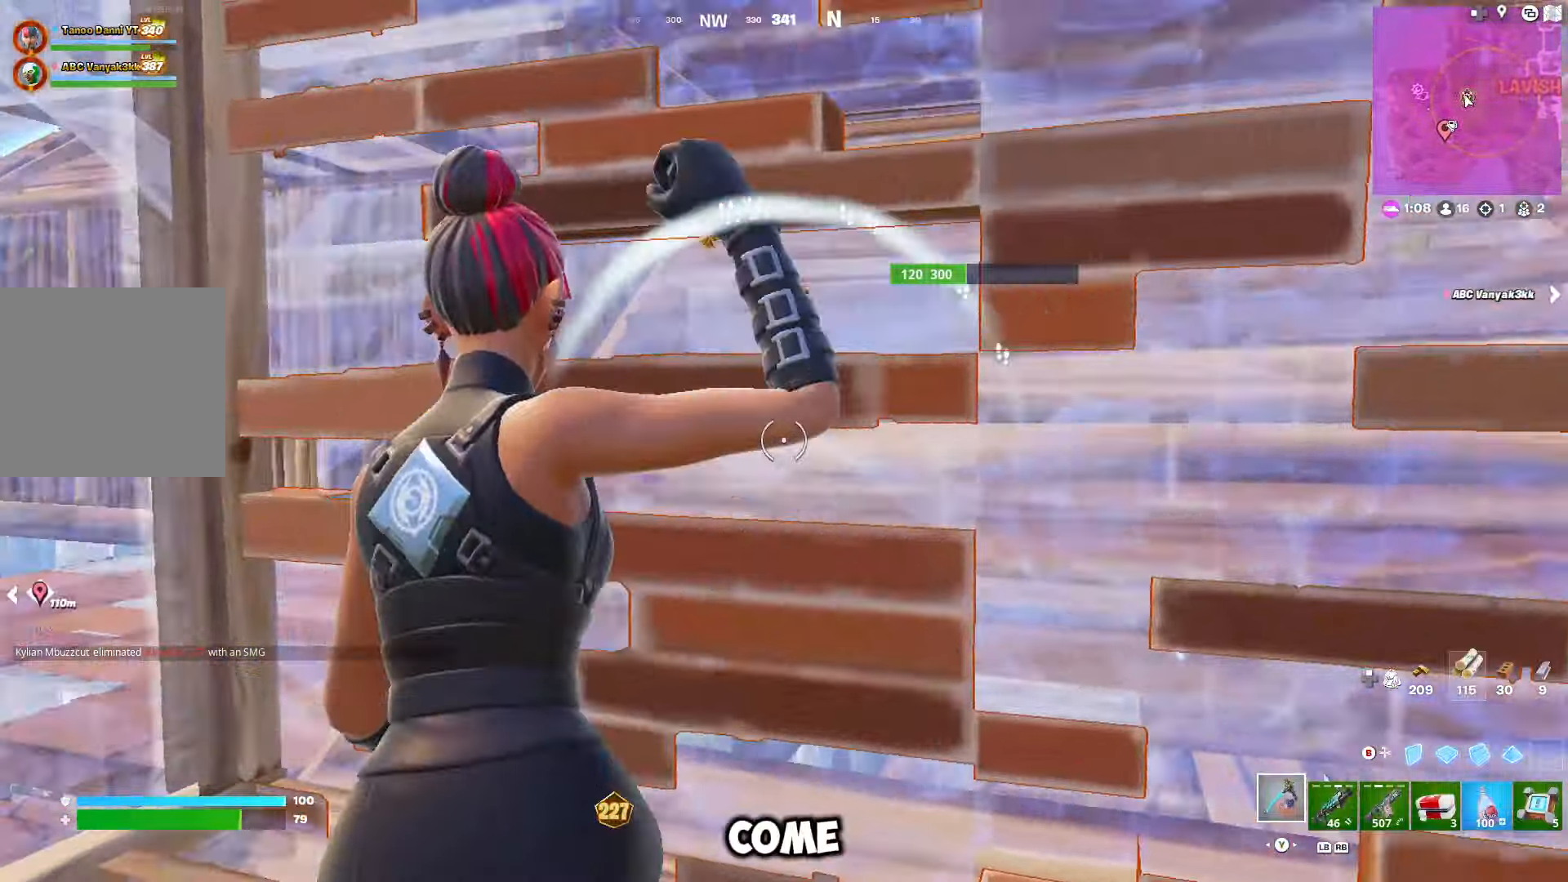
{"buttons": ["R2"], "left_stick": "up-right", "right_stick": "center", "events": [[16, "left_stick", "left"], [33, "R2", "down"], [150, "right_stick", "center"], [216, "R3", "down"], [216, "left_stick", "down"], [266, "right_stick", "right"], [300, "R3", "up"], [350, "left_stick", "center"], [383, "right_stick", "center"], [400, "left_stick", "up"], [450, "left_stick", "up-right"]]}
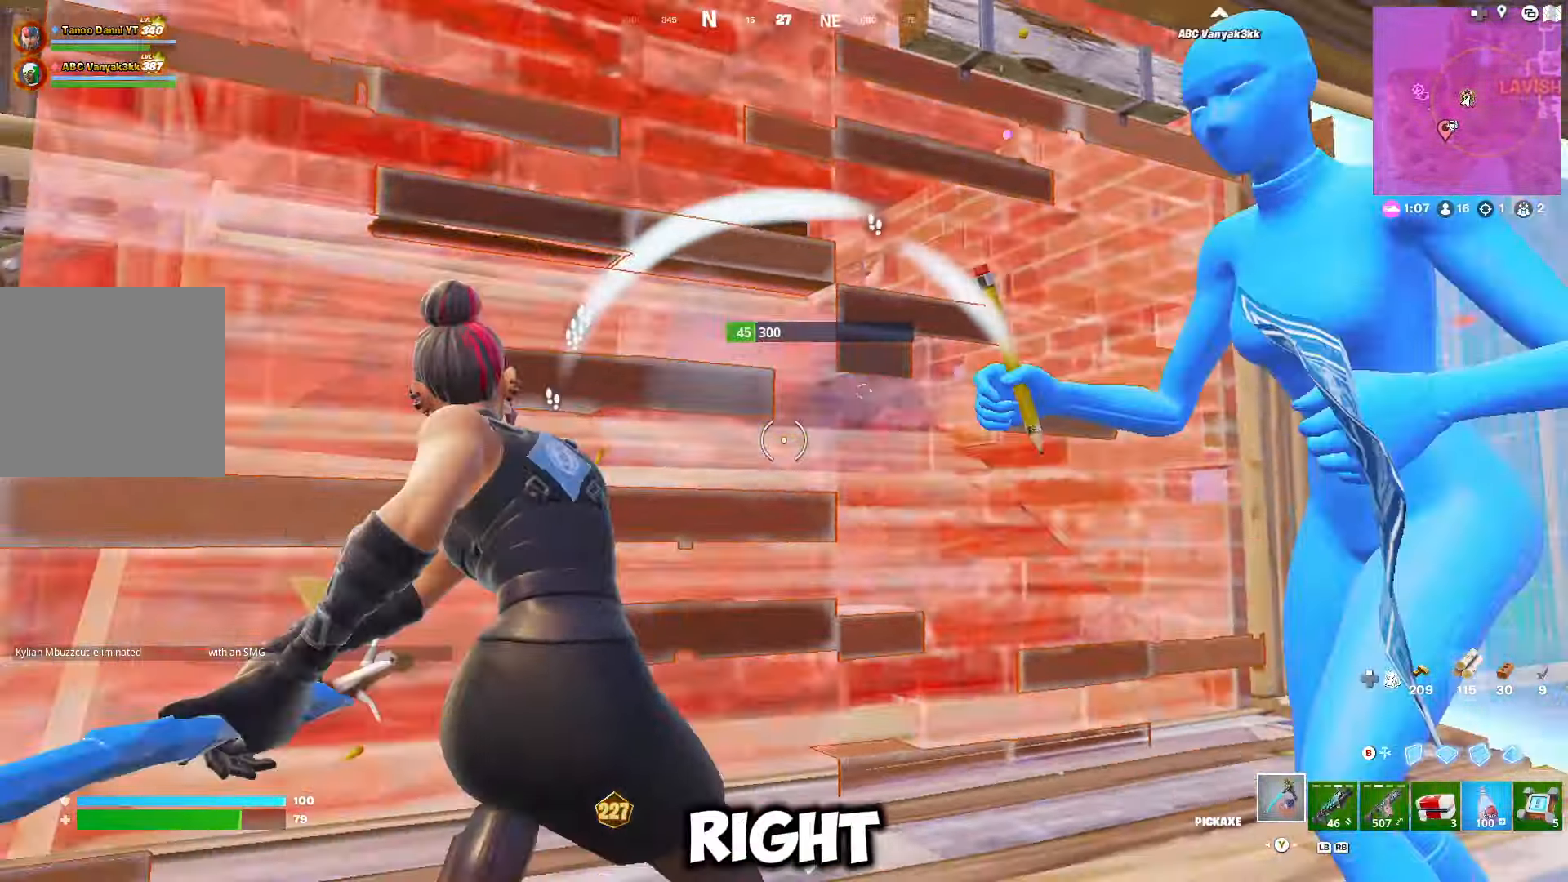
{"buttons": ["R1"], "left_stick": "right", "right_stick": "left", "events": [[16, "R3", "down"], [50, "left_stick", "up"], [116, "R3", "up"], [133, "right_stick", "down-left"], [183, "left_stick", "right"], [216, "right_stick", "center"], [400, "right_stick", "left"], [450, "R2", "up"], [500, "R1", "down"]]}
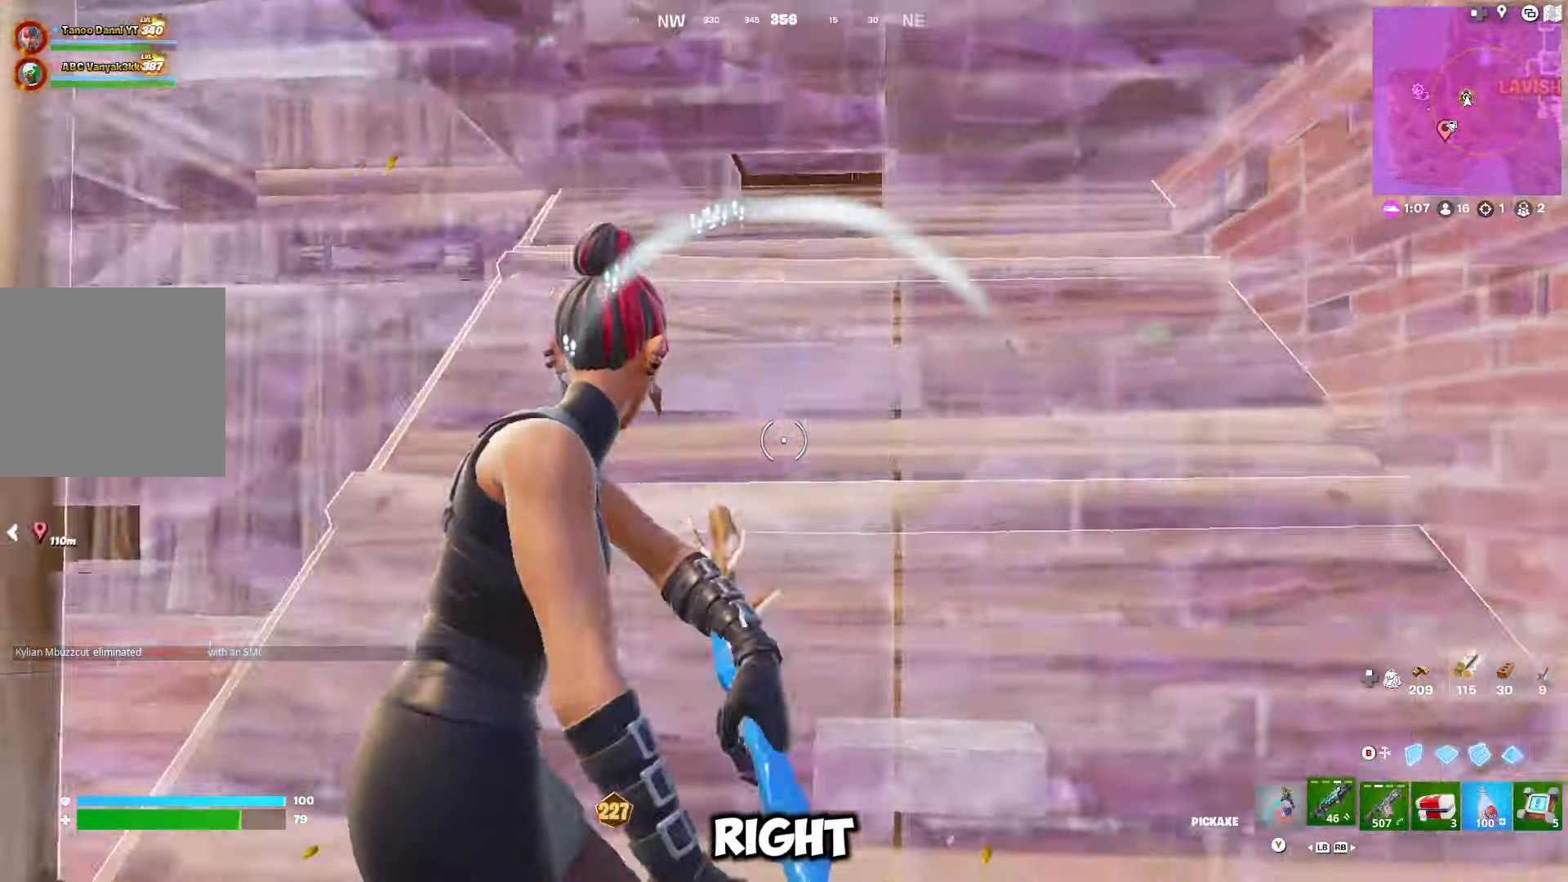
{"buttons": [], "left_stick": "up-left", "right_stick": "center", "events": [[83, "R1", "up"], [150, "left_stick", "up-right"], [316, "right_stick", "center"], [333, "DPAD_RIGHT", "down"], [333, "left_stick", "up"], [433, "DPAD_RIGHT", "up"], [466, "left_stick", "up-left"]]}
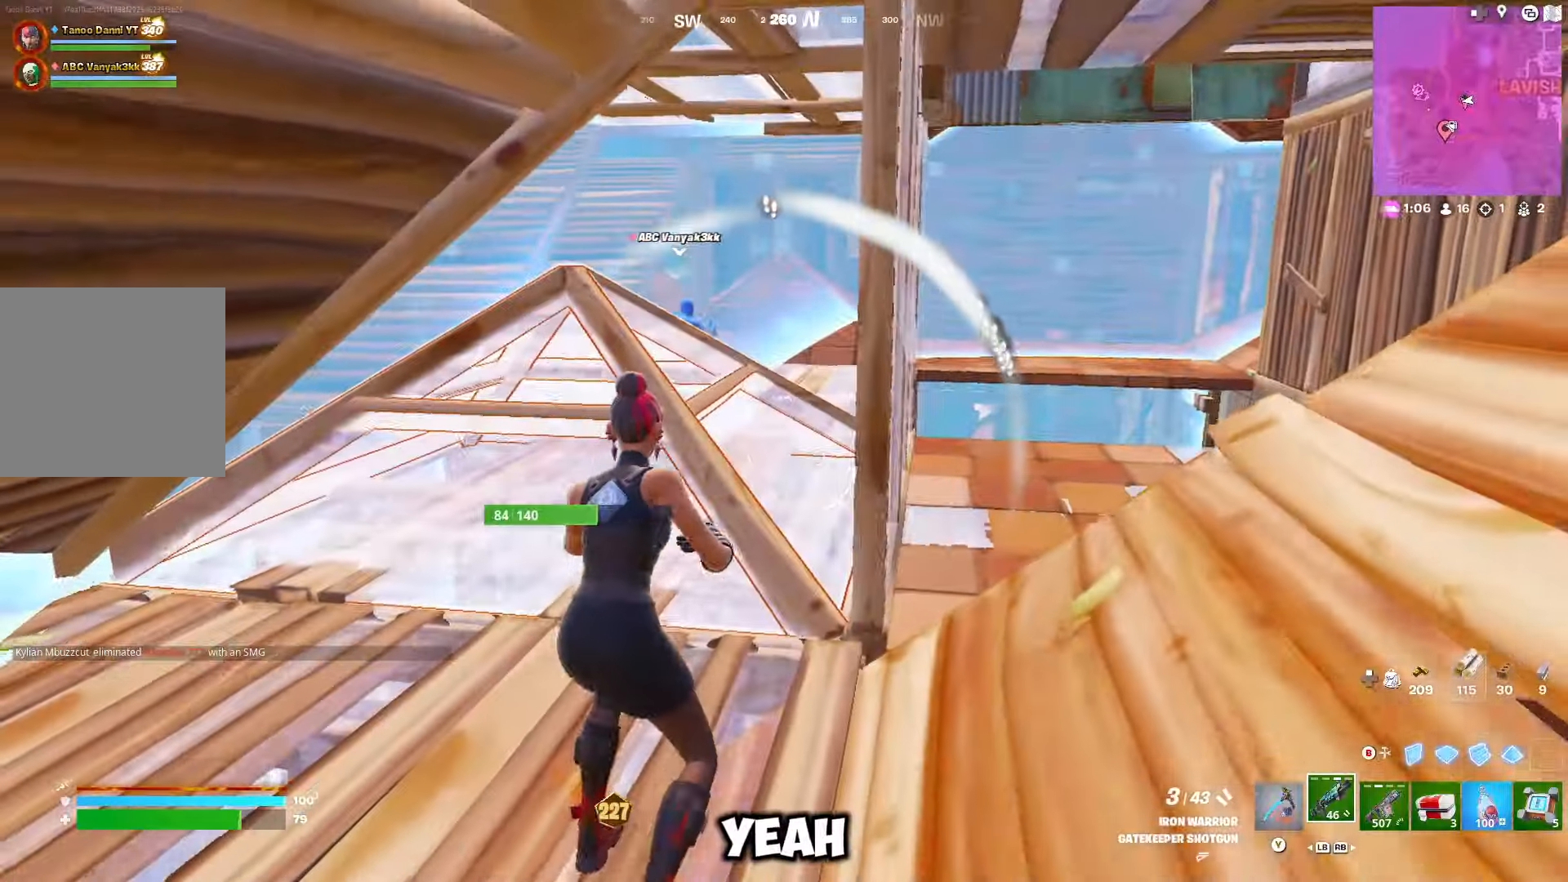
{"buttons": [], "left_stick": "up-left", "right_stick": "down-left", "events": [[200, "left_stick", "up"], [416, "right_stick", "down-left"], [500, "left_stick", "up-left"]]}
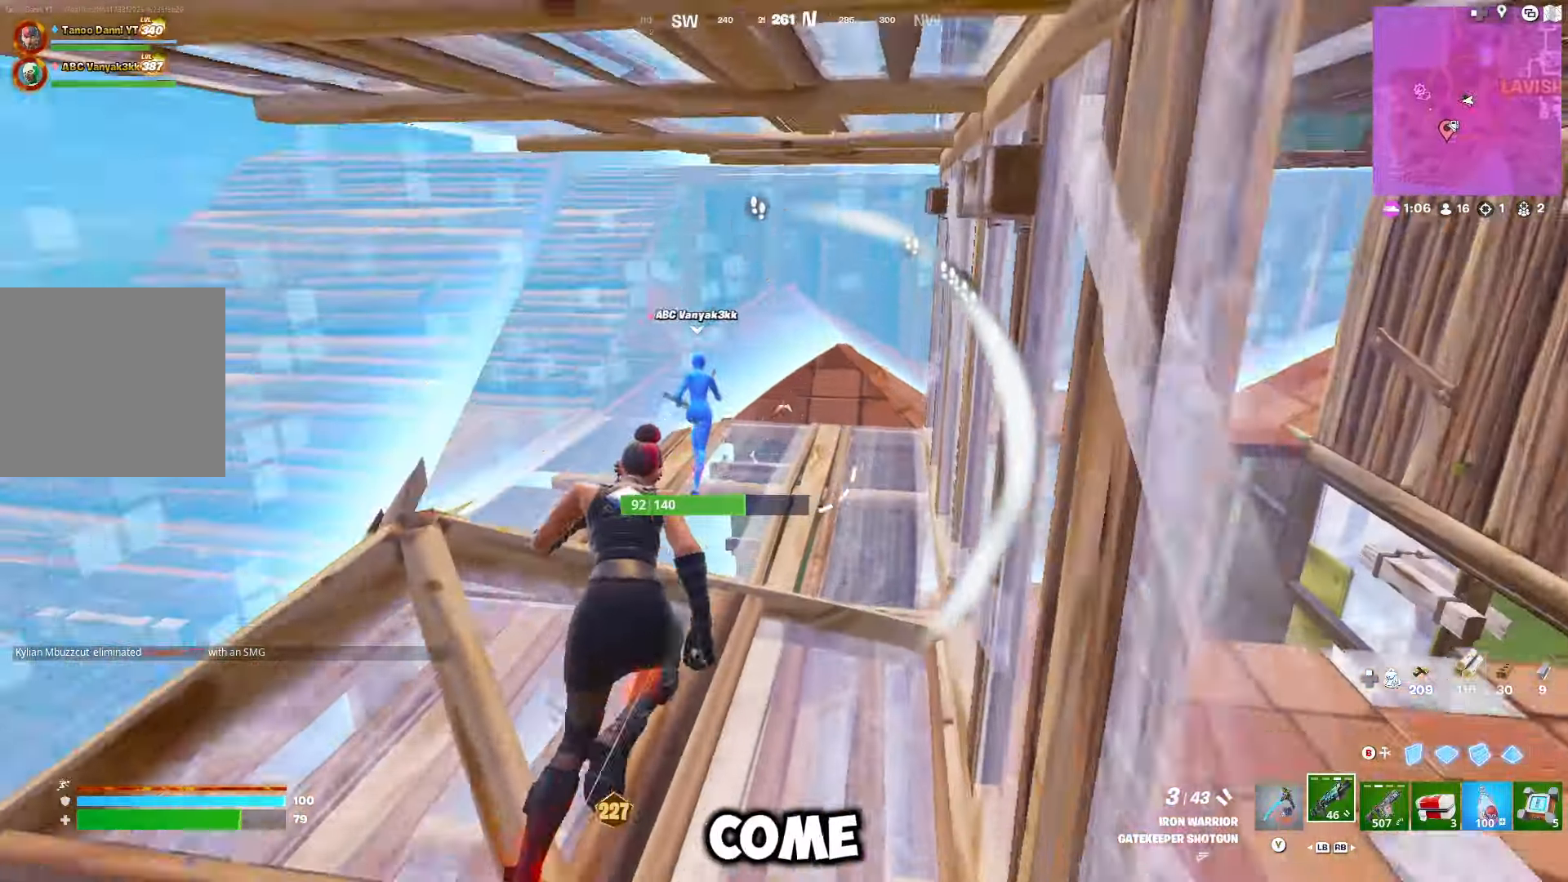
{"buttons": [], "left_stick": "up-right", "right_stick": "center", "events": [[83, "right_stick", "center"], [116, "left_stick", "up"], [316, "left_stick", "up-right"]]}
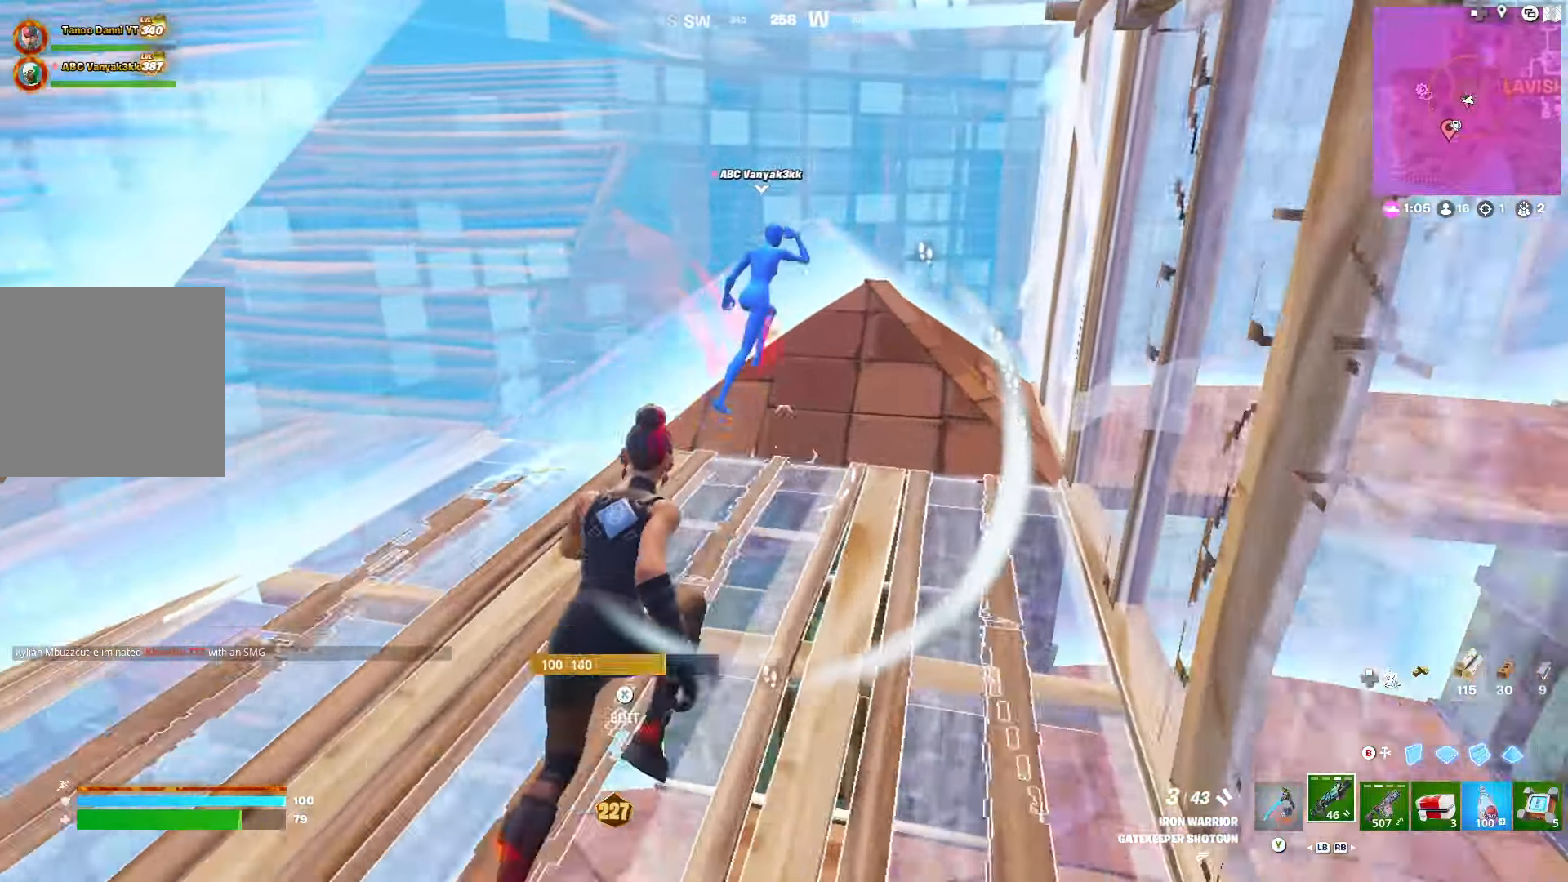
{"buttons": ["R3"], "left_stick": "down-right", "right_stick": "left", "events": [[116, "right_stick", "left"], [283, "left_stick", "down-right"], [433, "R3", "down"]]}
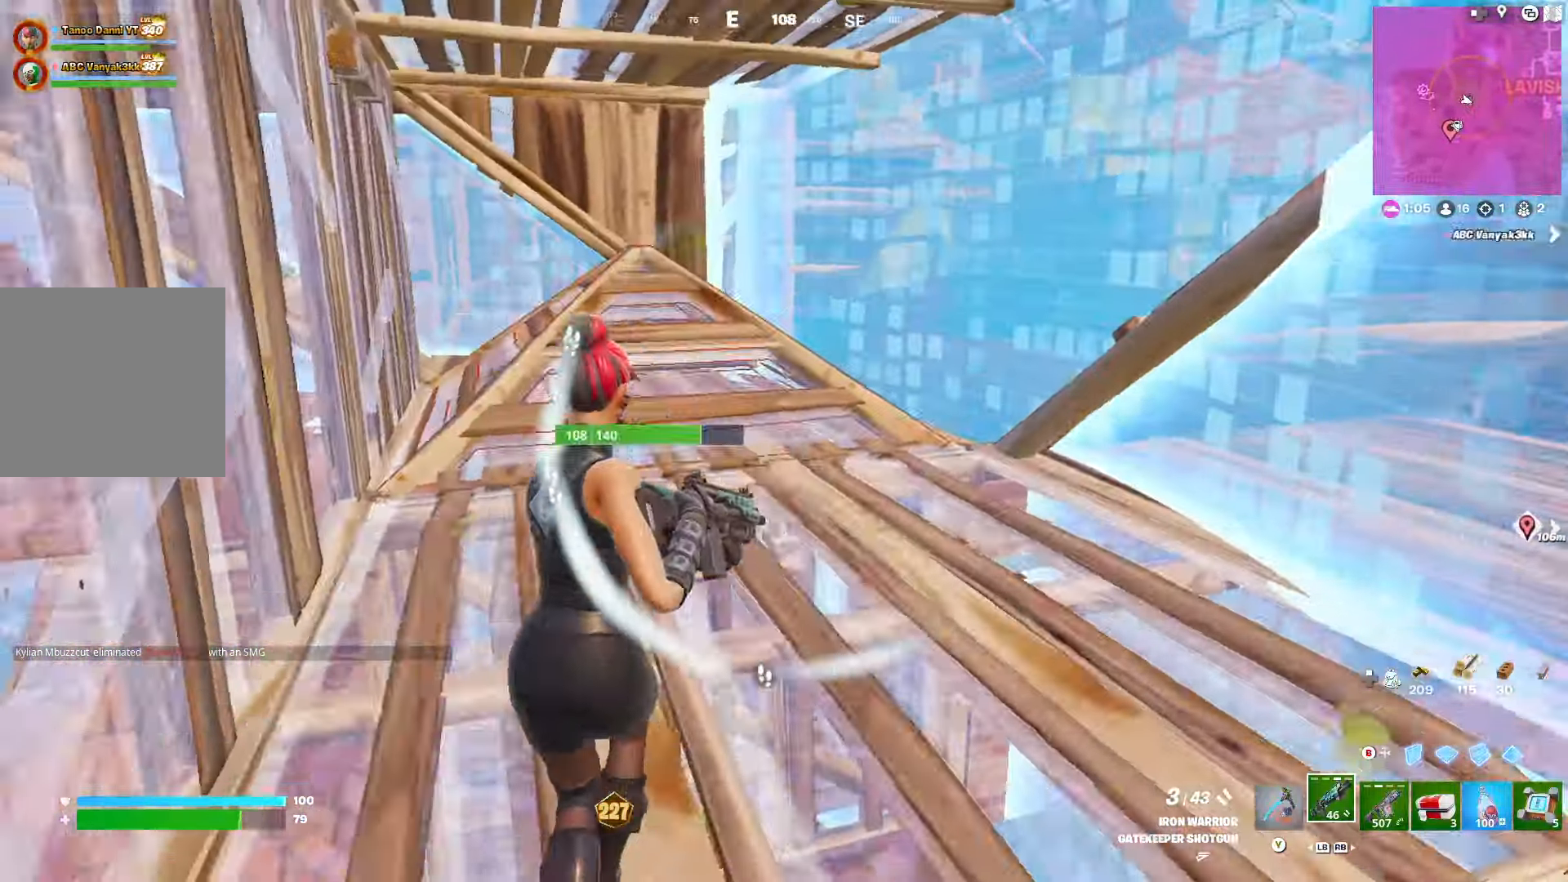
{"buttons": ["R2"], "left_stick": "down-right", "right_stick": "down-right", "events": [[16, "R3", "up"], [33, "right_stick", "up"], [66, "left_stick", "down"], [133, "R3", "down"], [133, "right_stick", "center"], [200, "R3", "up"], [300, "B", "down"], [383, "B", "up"], [383, "left_stick", "down-right"], [433, "R2", "down"], [466, "right_stick", "down-right"]]}
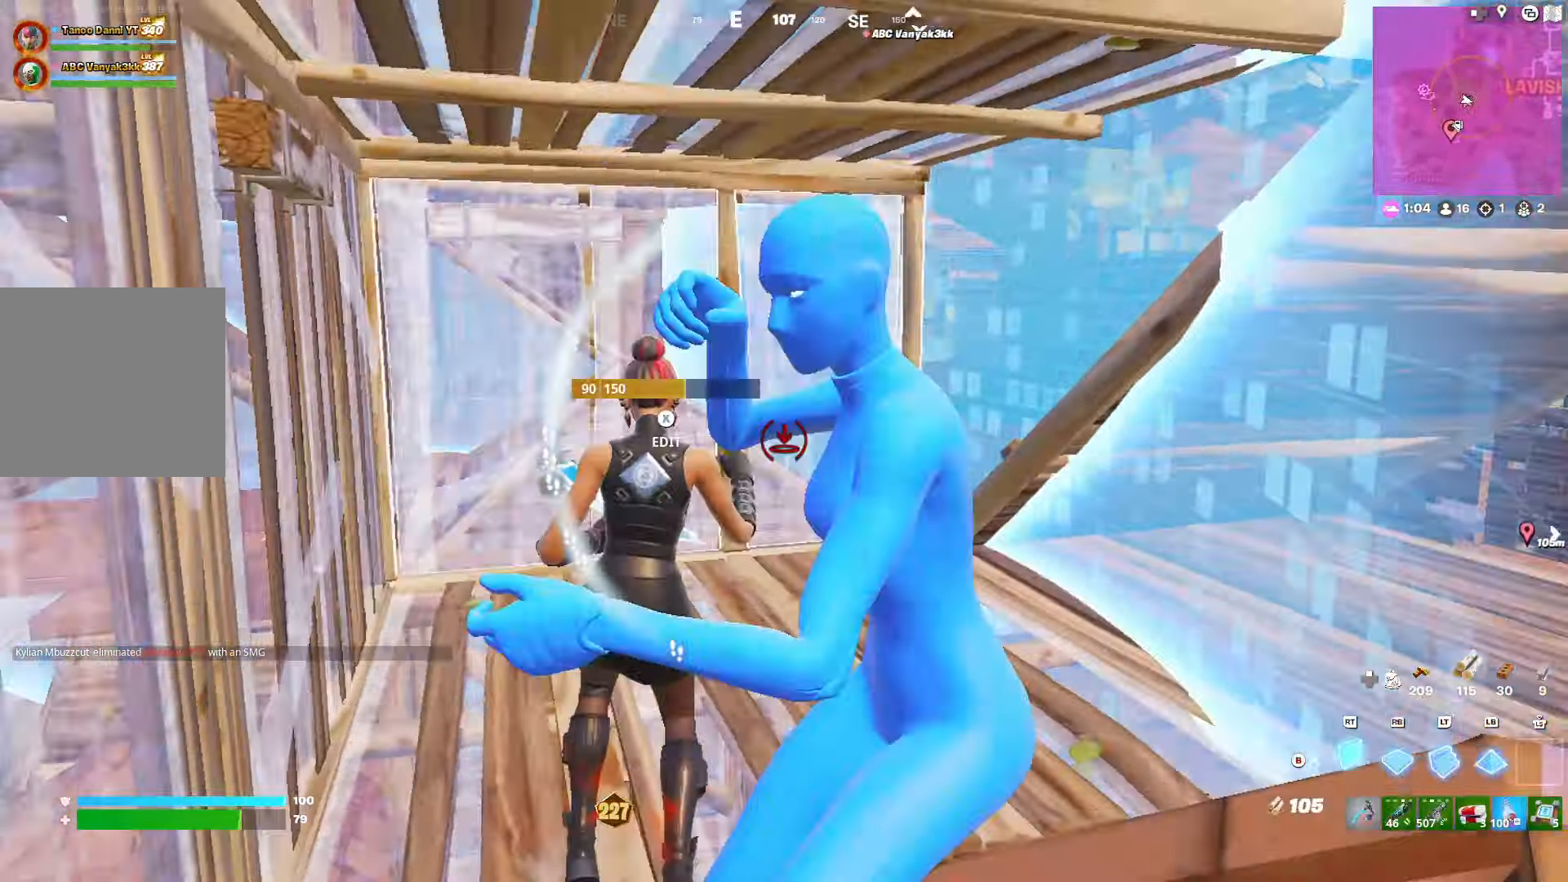
{"buttons": ["R3"], "left_stick": "right", "right_stick": "left", "events": [[133, "left_stick", "left"], [133, "right_stick", "left"], [183, "L1", "down"], [216, "right_stick", "center"], [233, "R2", "up"], [283, "B", "down"], [283, "left_stick", "up-right"], [300, "L1", "up"], [350, "B", "up"], [400, "left_stick", "right"], [416, "right_stick", "left"], [466, "R3", "down"]]}
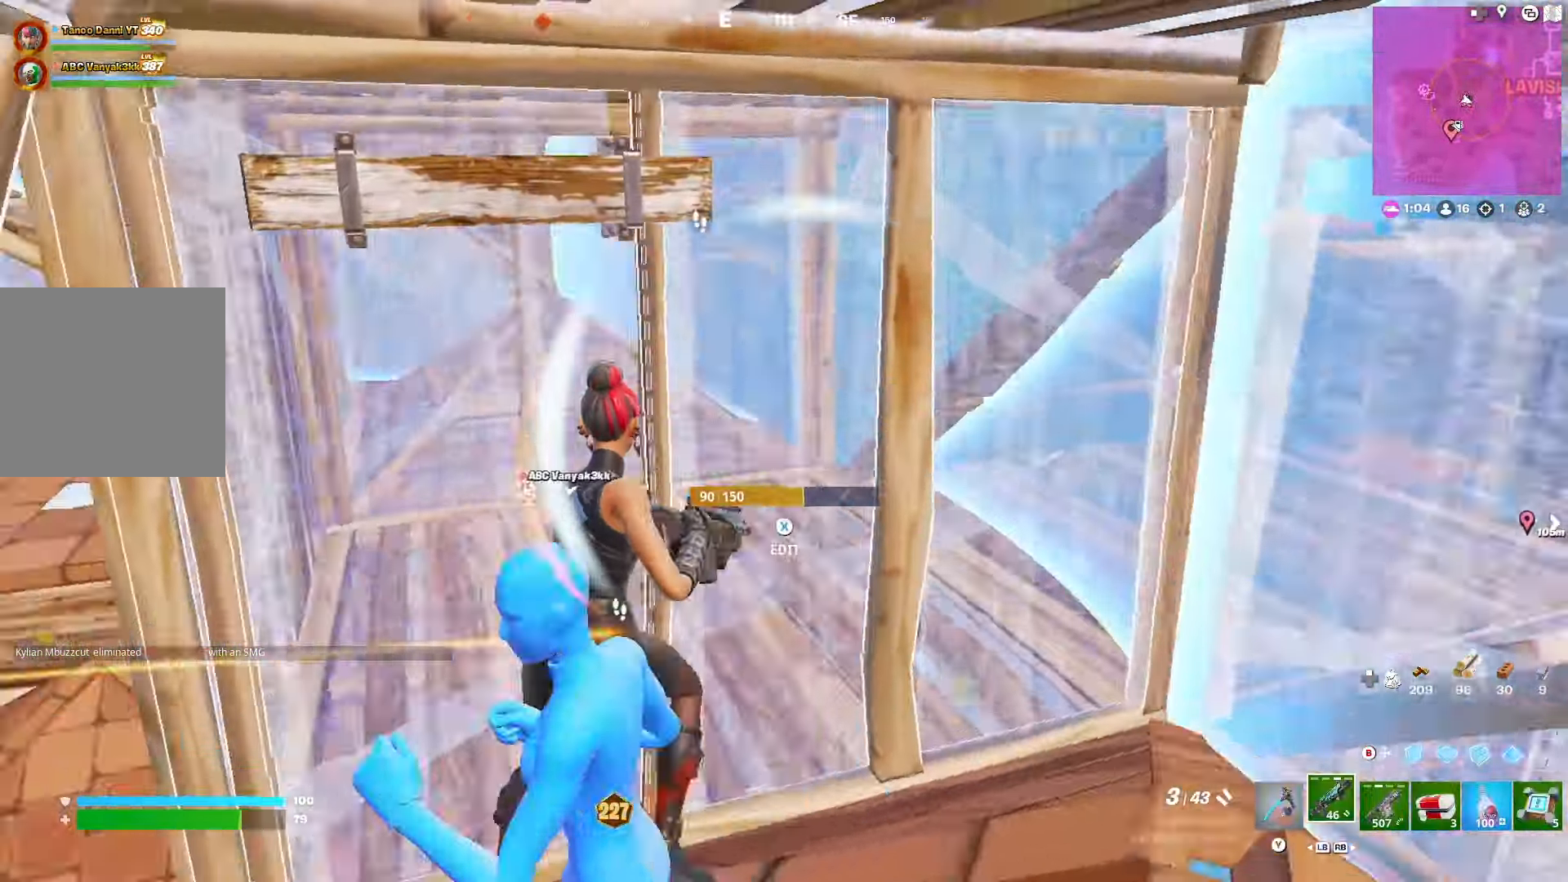
{"buttons": ["R3"], "left_stick": "left", "right_stick": "center", "events": [[66, "R3", "up"], [166, "left_stick", "down-right"], [300, "left_stick", "down"], [383, "right_stick", "center"], [400, "left_stick", "down-left"], [500, "R3", "down"], [500, "left_stick", "left"]]}
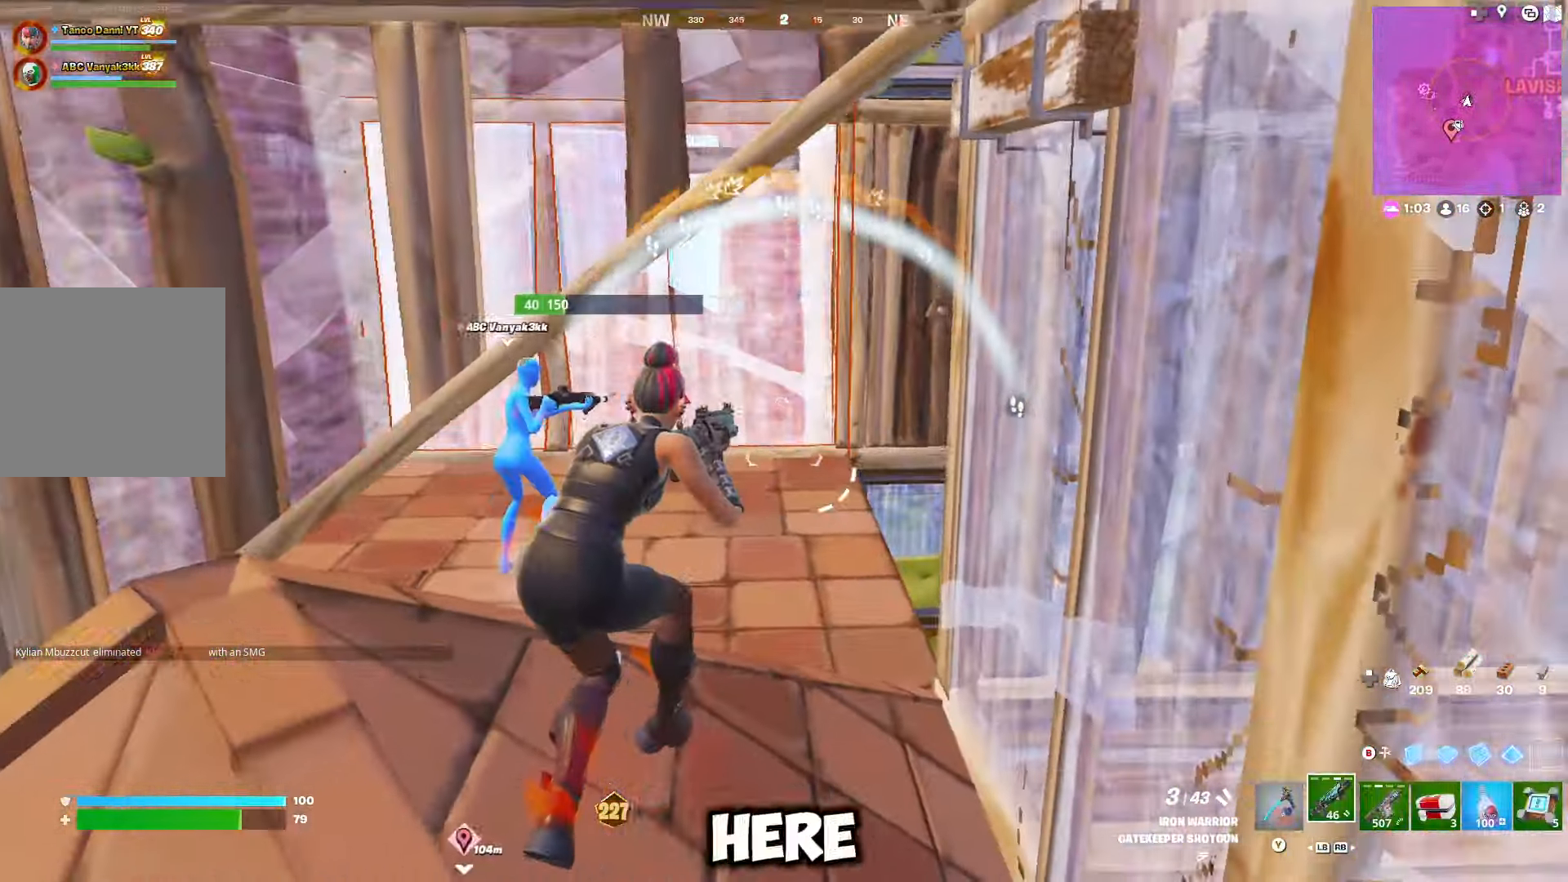
{"buttons": ["R2"], "left_stick": "up-right", "right_stick": "center", "events": [[116, "R3", "up"], [150, "left_stick", "up"], [183, "R1", "down"], [250, "R1", "up"], [250, "left_stick", "up-right"], [300, "right_stick", "up-left"], [416, "R2", "down"], [500, "right_stick", "center"]]}
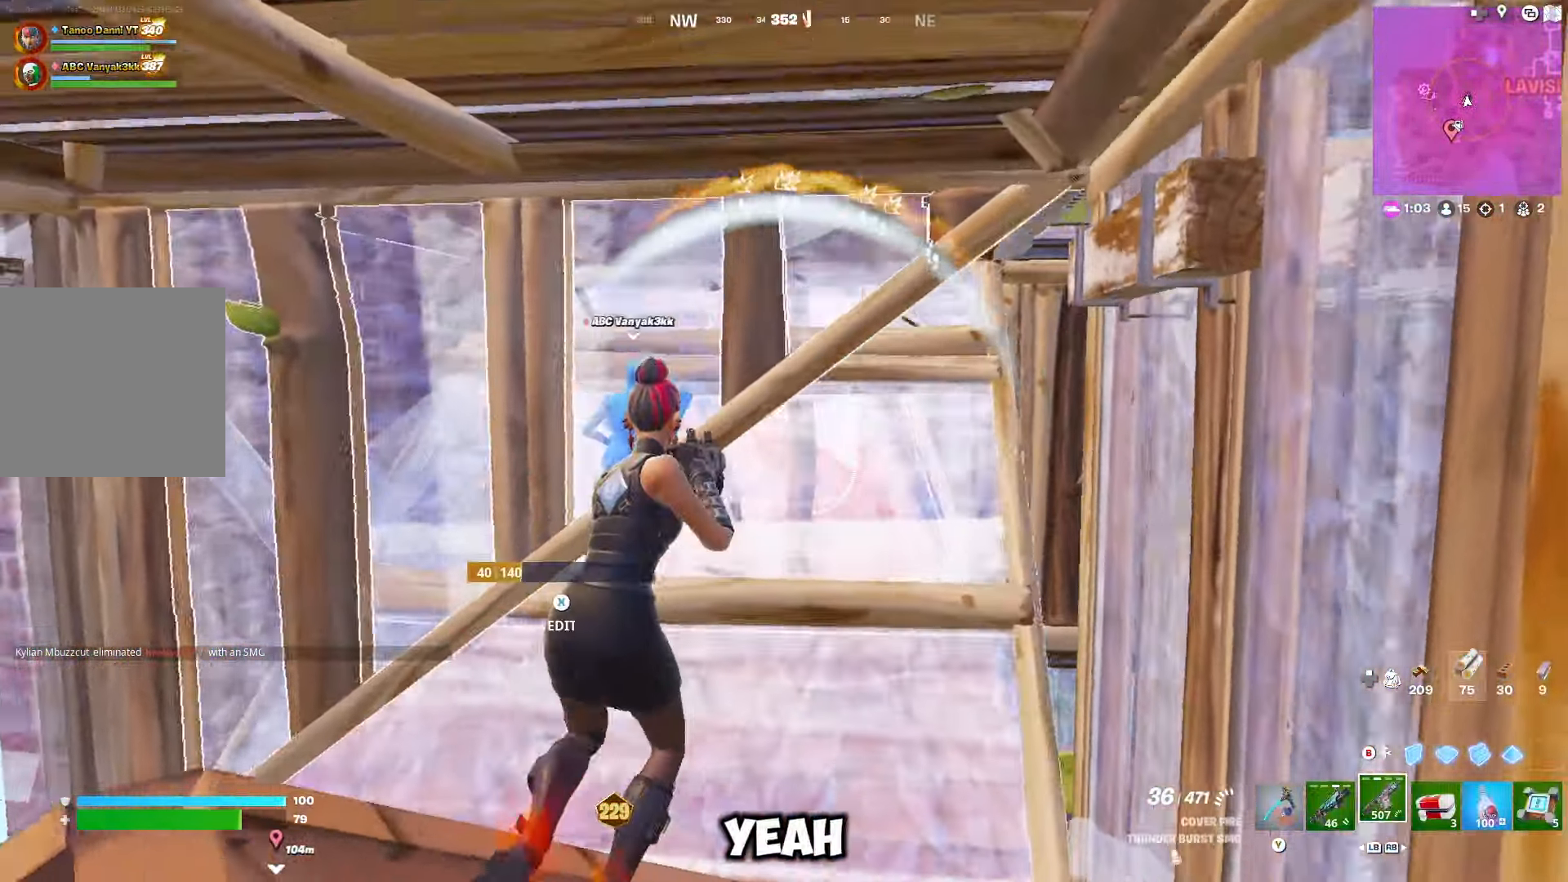
{"buttons": ["L1"], "left_stick": "down-left", "right_stick": "center", "events": [[266, "left_stick", "up-left"], [300, "R2", "up"], [333, "left_stick", "down-left"], [483, "L1", "down"]]}